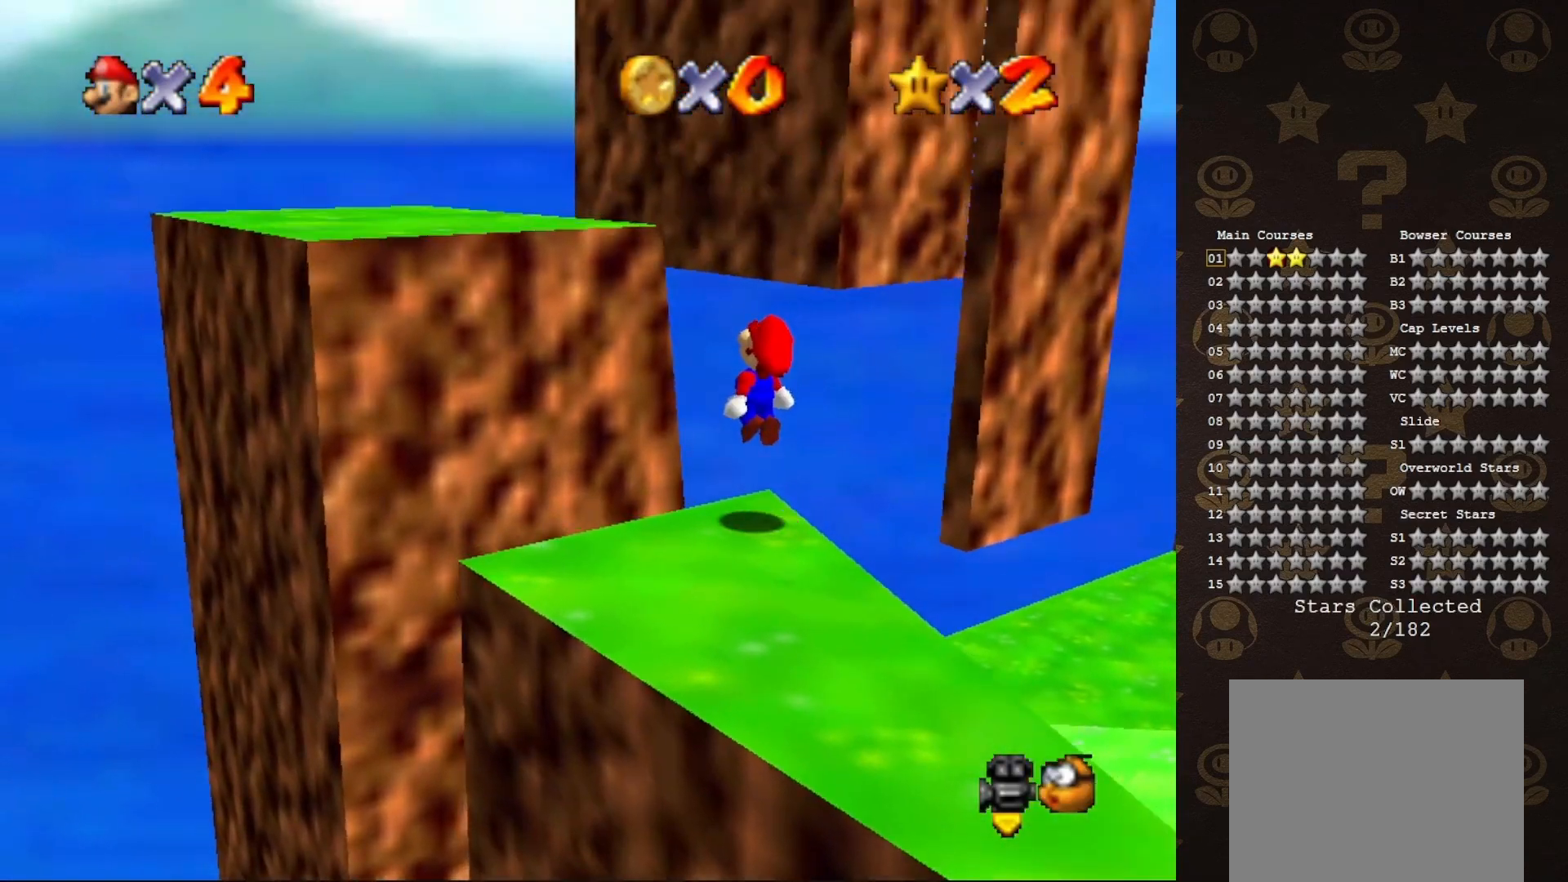
Gameplay with a controller (Nintendo layout); each line is a JSON object with the inputs held at the frame after it. "events" lists button and stick changes between this image and that frame as [ms after this image, input, new state], when the widget could be followed in between. Not read: L3 R3 Z.
{"buttons": [], "left_stick": "down-right", "events": [[17, "B", "down"], [117, "A", "up"], [183, "B", "up"], [267, "C_LEFT", "down"], [267, "left_stick", "down"], [400, "left_stick", "down-right"], [433, "C_LEFT", "up"]]}
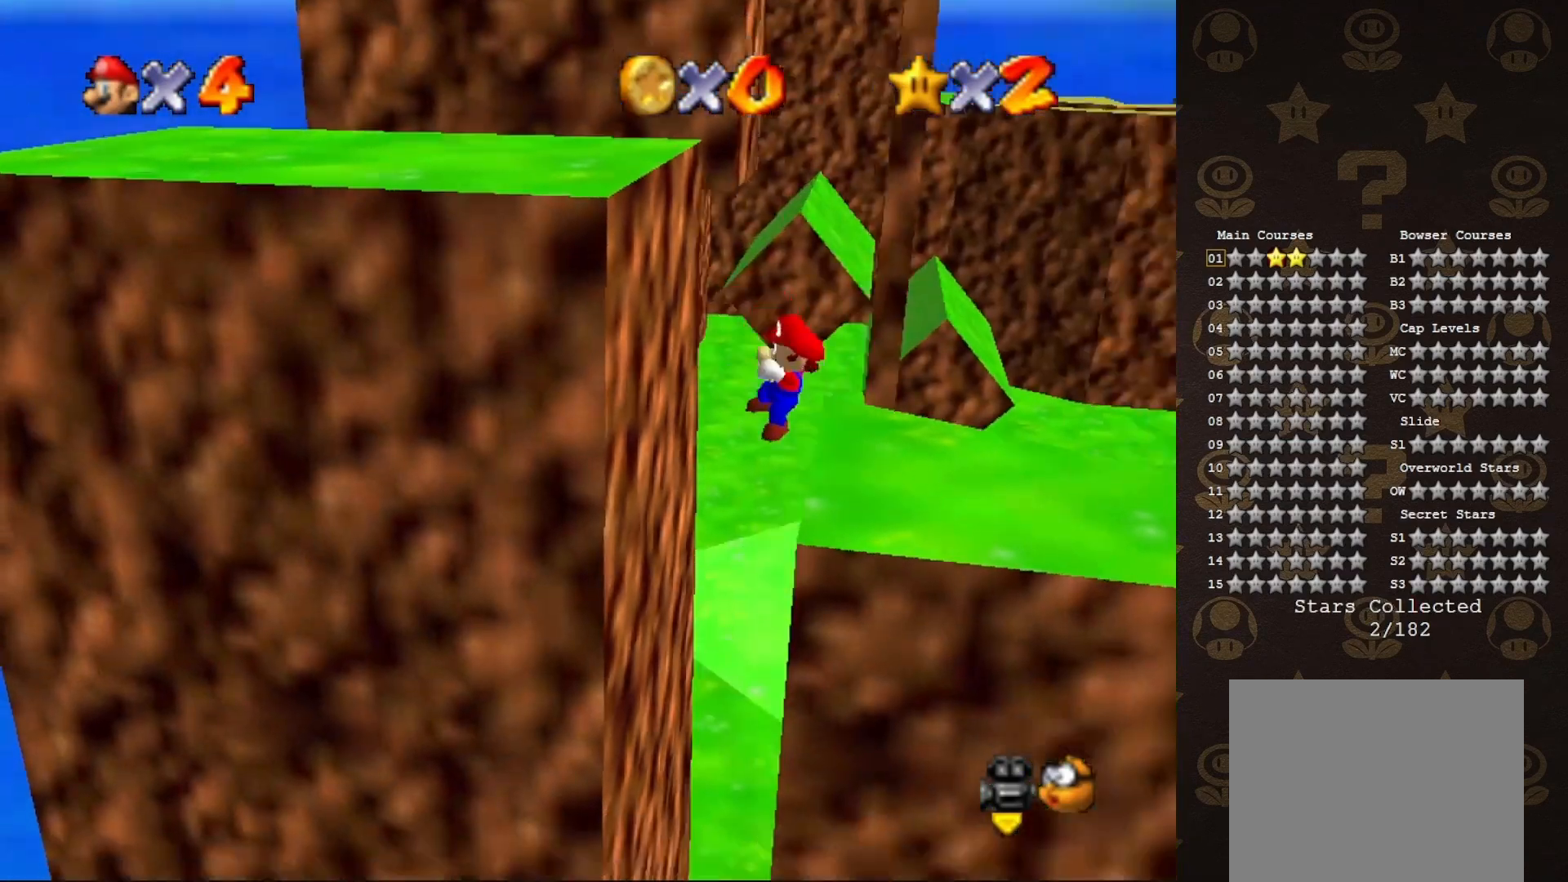
{"buttons": [], "left_stick": "center", "events": [[217, "A", "down"], [283, "A", "up"], [283, "left_stick", "center"]]}
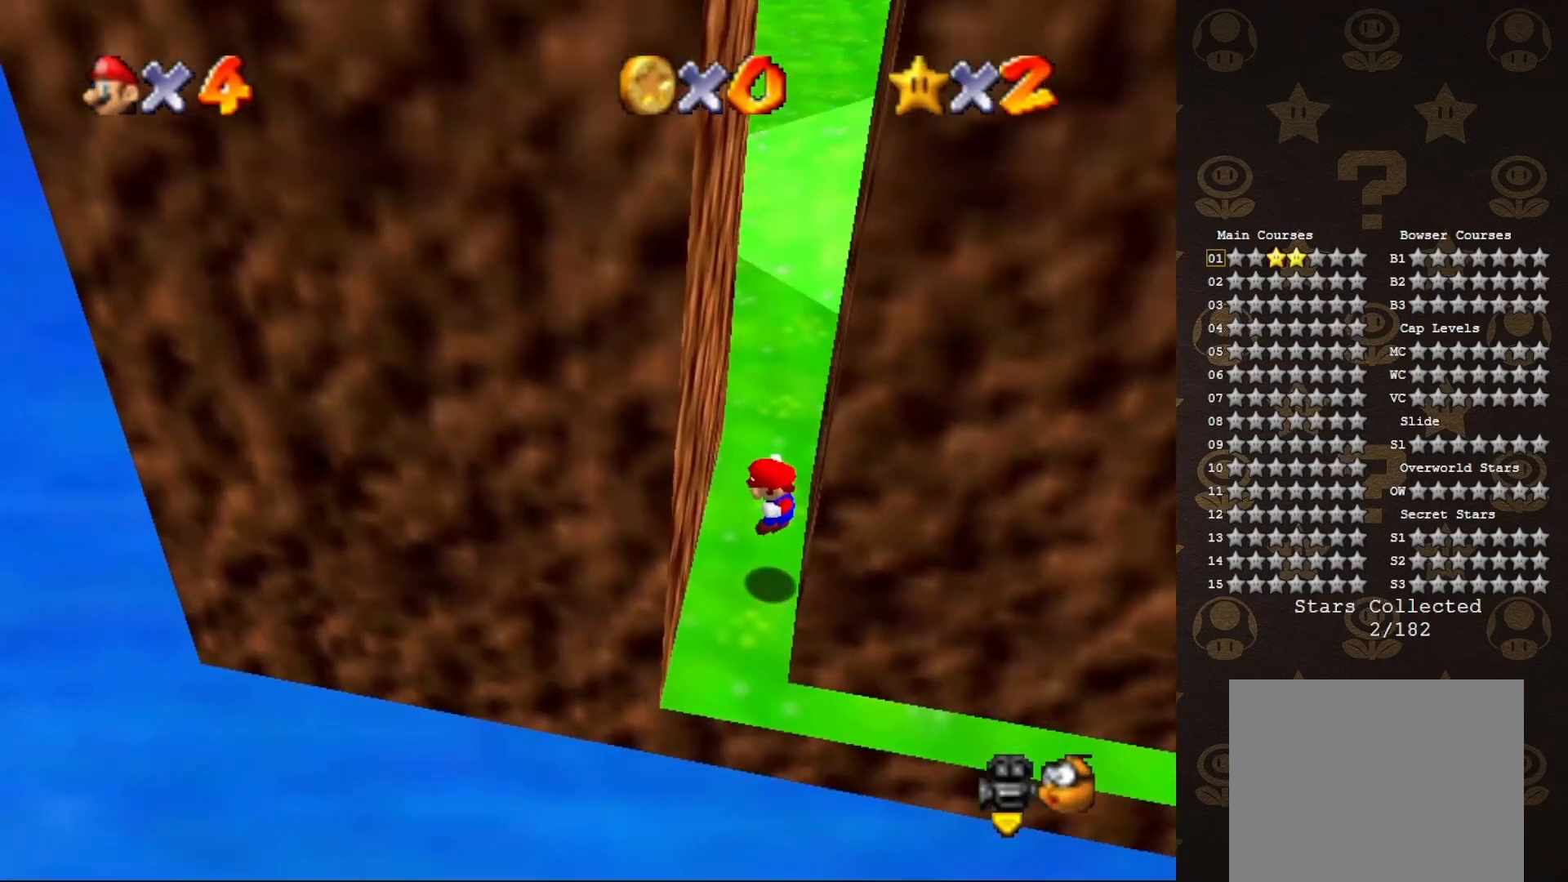
{"buttons": [], "left_stick": "center", "events": []}
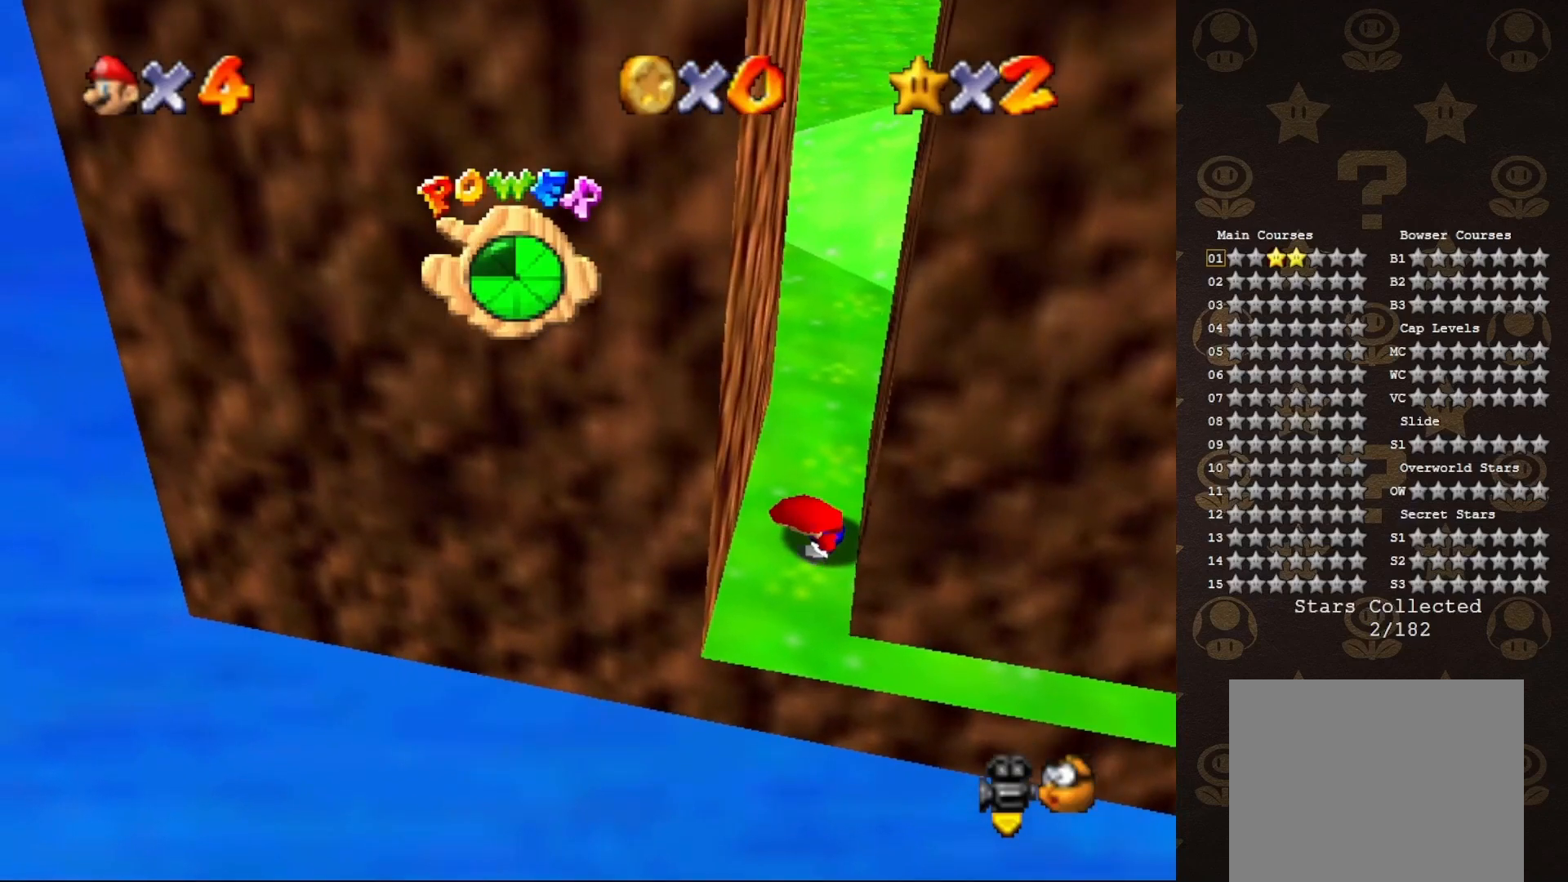
{"buttons": [], "left_stick": "center", "events": []}
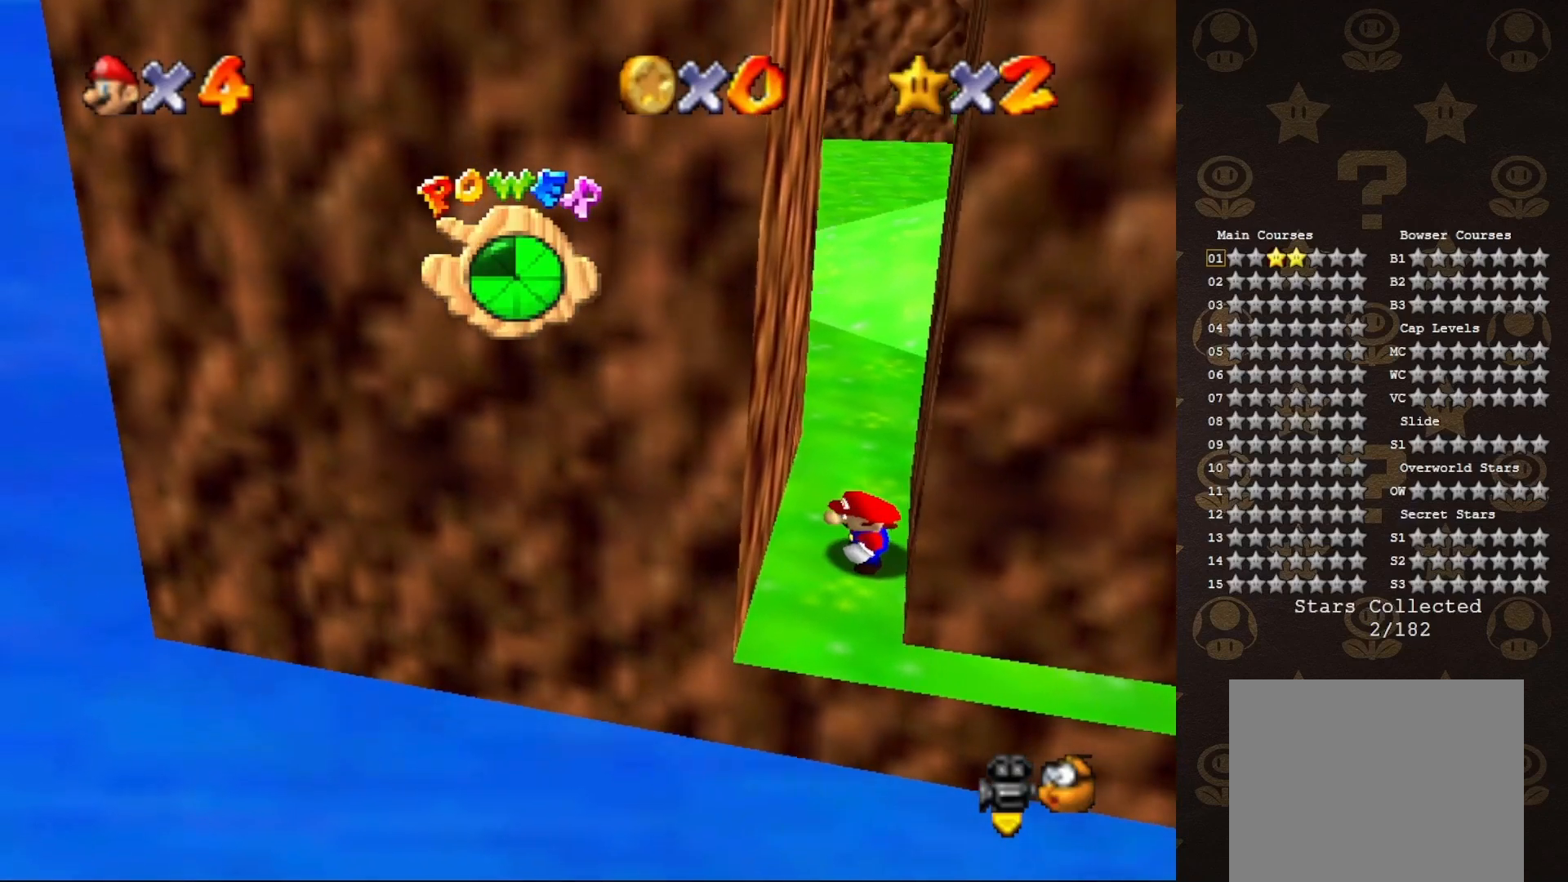
{"buttons": ["A", "B"], "left_stick": "center", "events": [[433, "A", "down"], [467, "B", "down"]]}
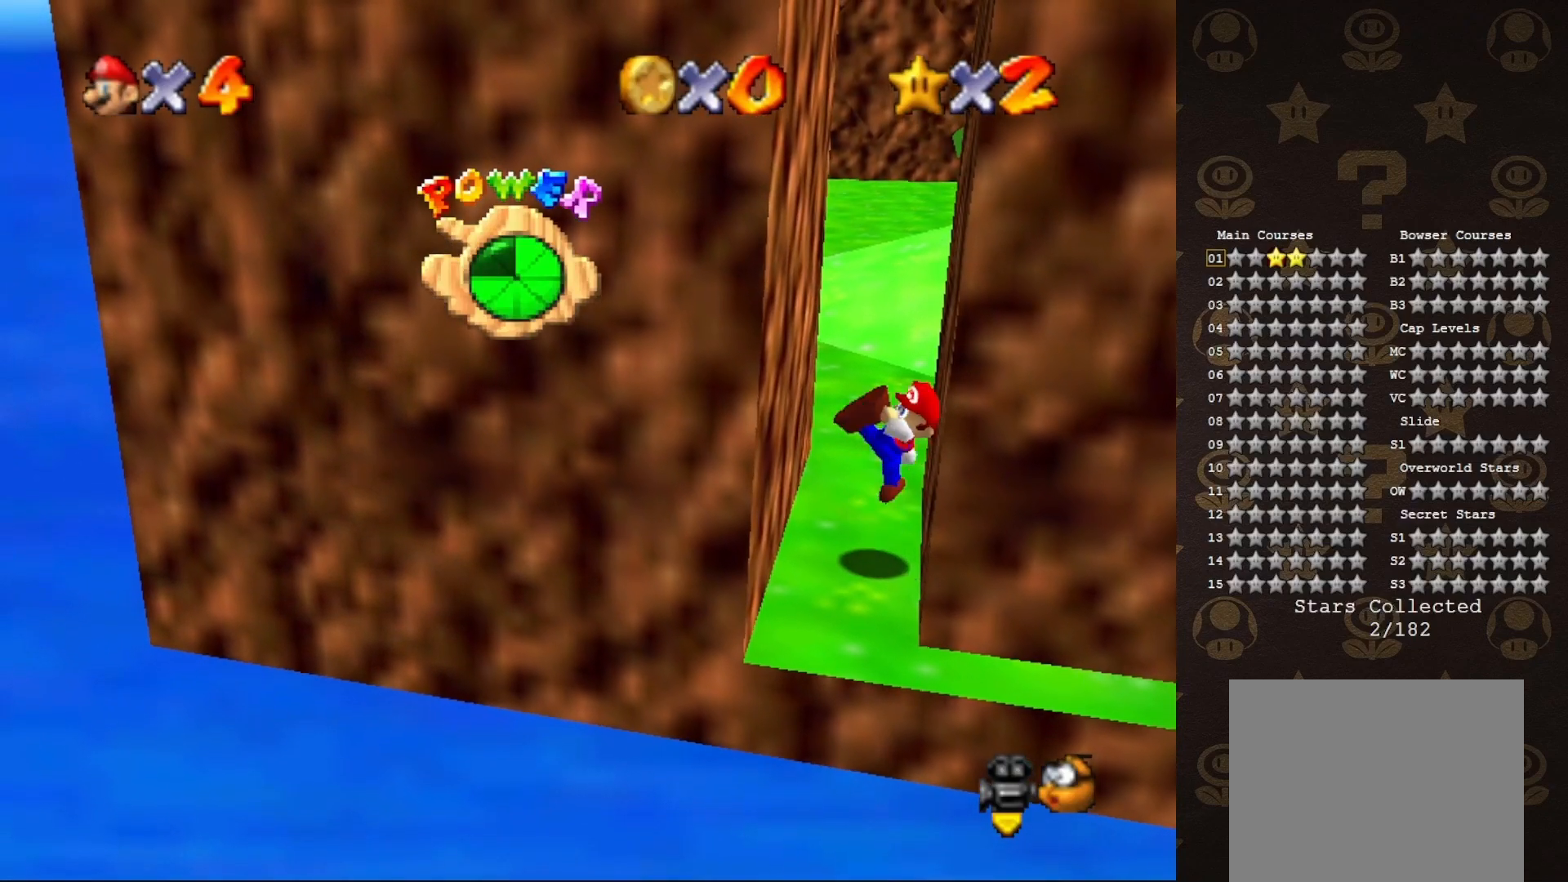
{"buttons": ["A"], "left_stick": "center", "events": [[83, "left_stick", "right"], [117, "A", "up"], [117, "B", "up"], [333, "left_stick", "center"], [433, "A", "down"]]}
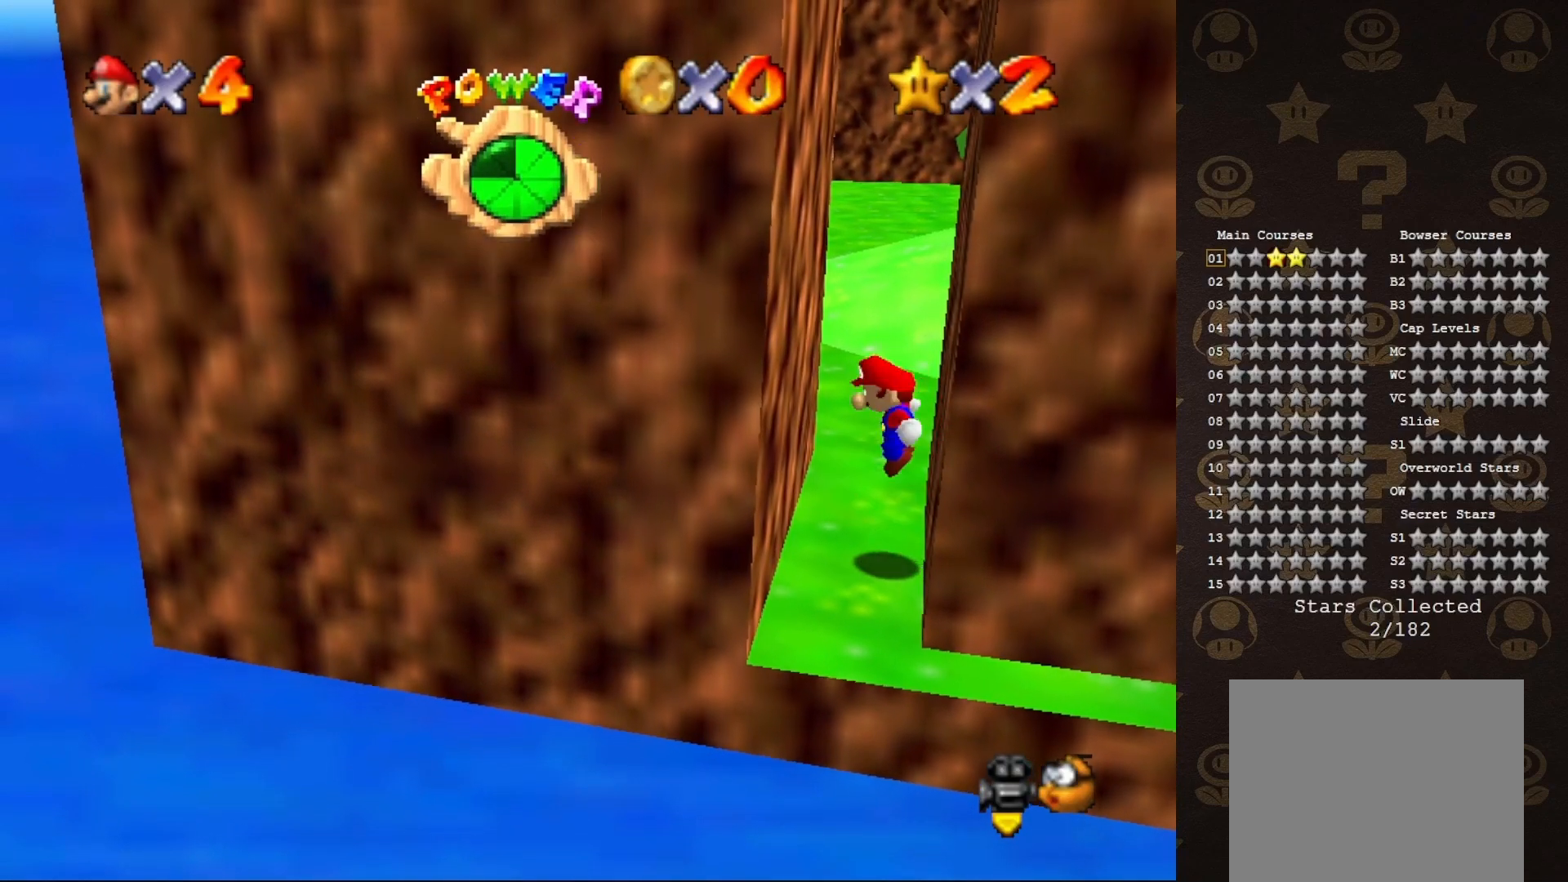
{"buttons": [], "left_stick": "left", "events": [[117, "left_stick", "left"], [433, "A", "up"]]}
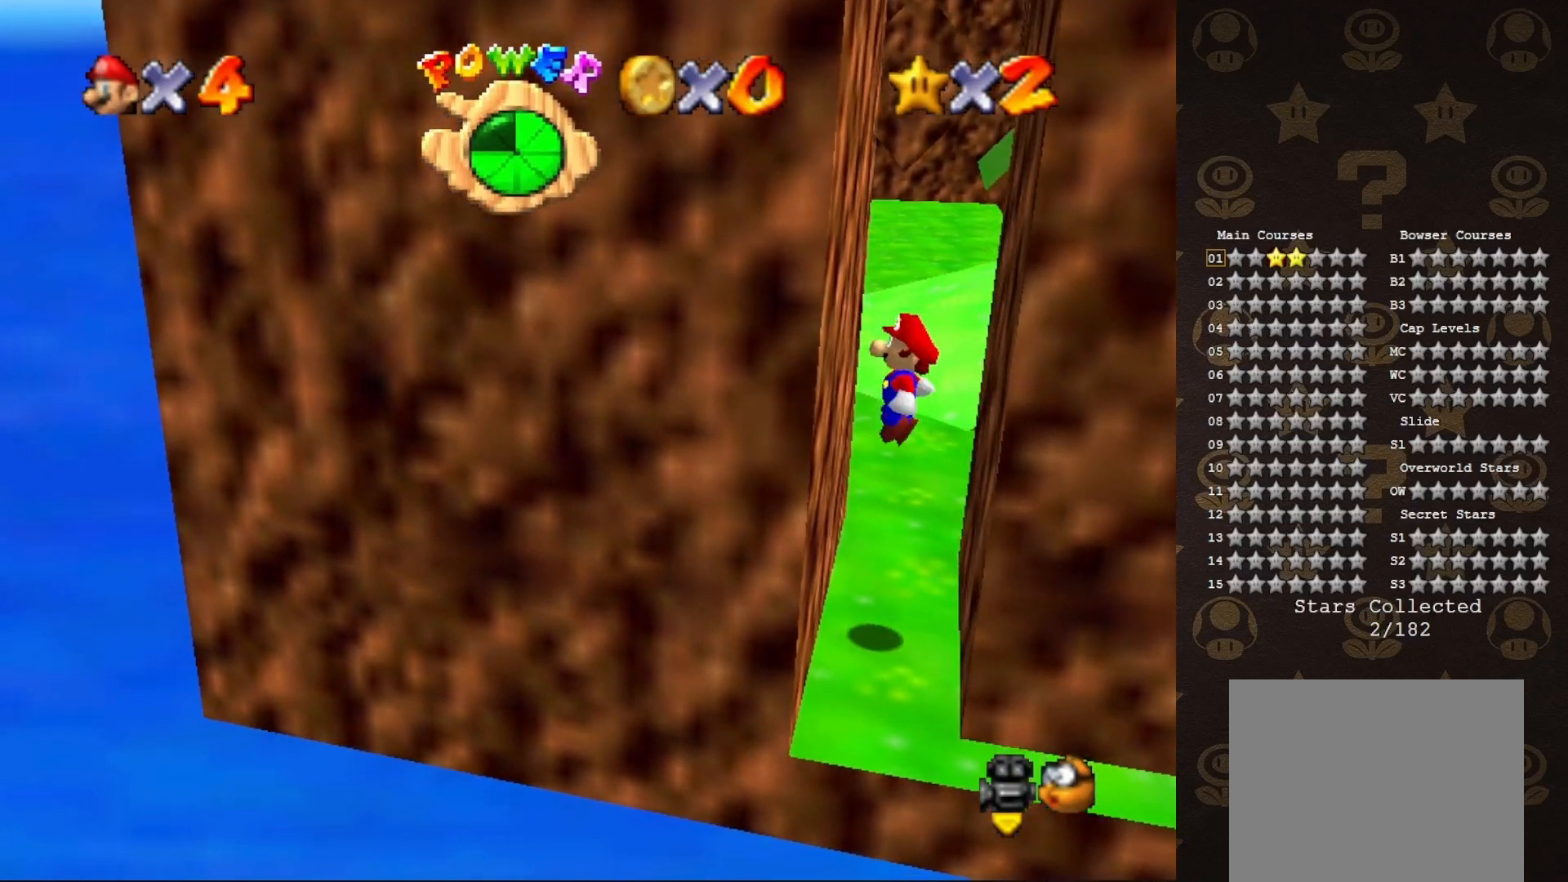
{"buttons": [], "left_stick": "center", "events": [[150, "A", "down"], [183, "left_stick", "right"], [250, "A", "up"], [433, "A", "down"], [433, "left_stick", "center"], [467, "A", "up"]]}
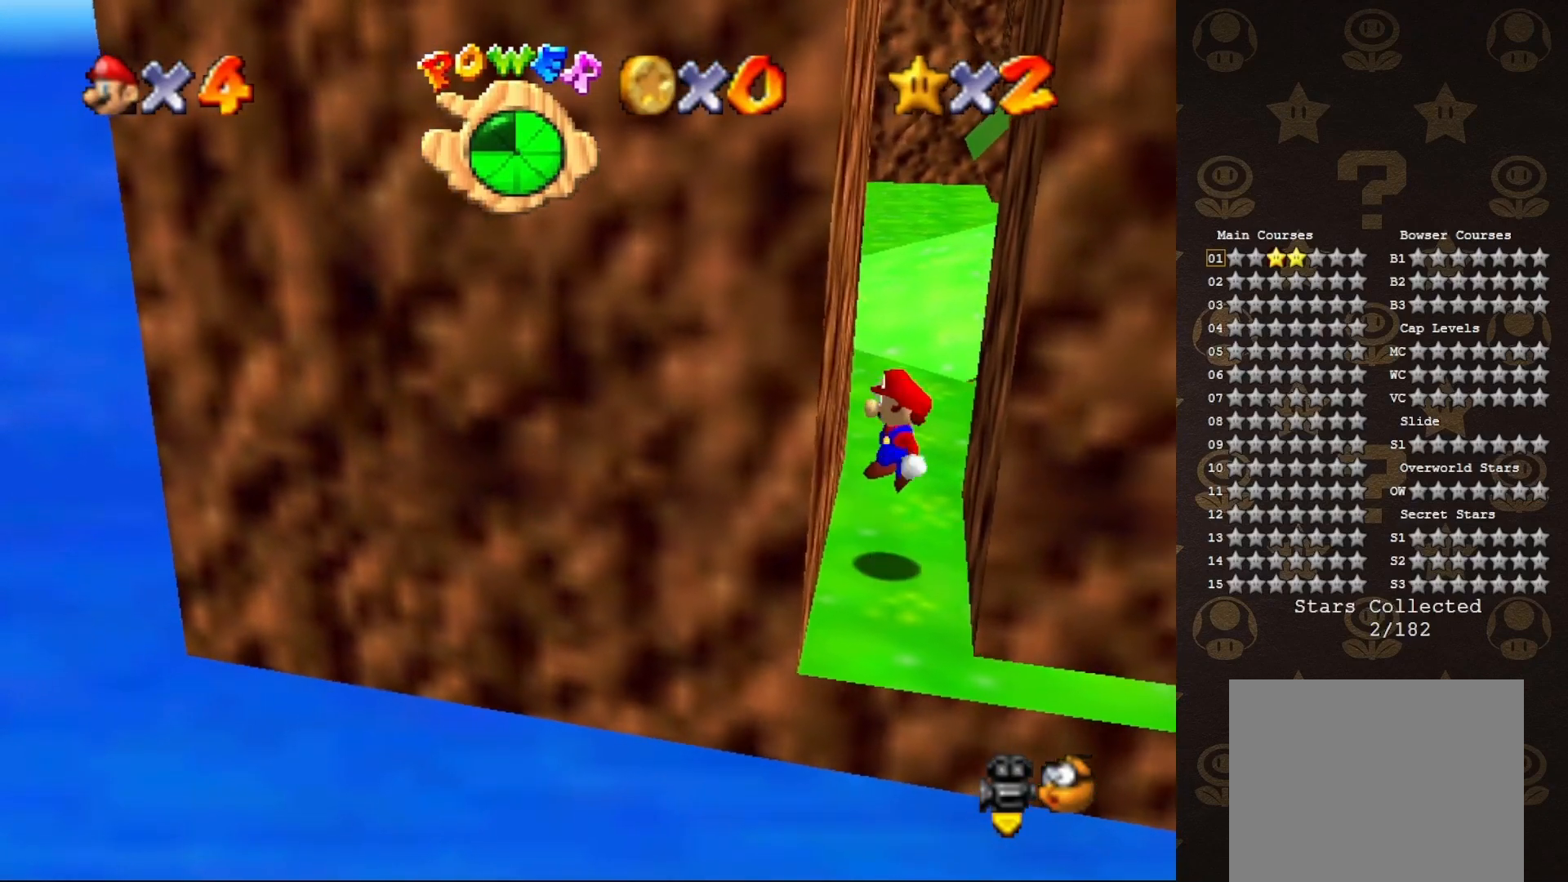
{"buttons": [], "left_stick": "center", "events": []}
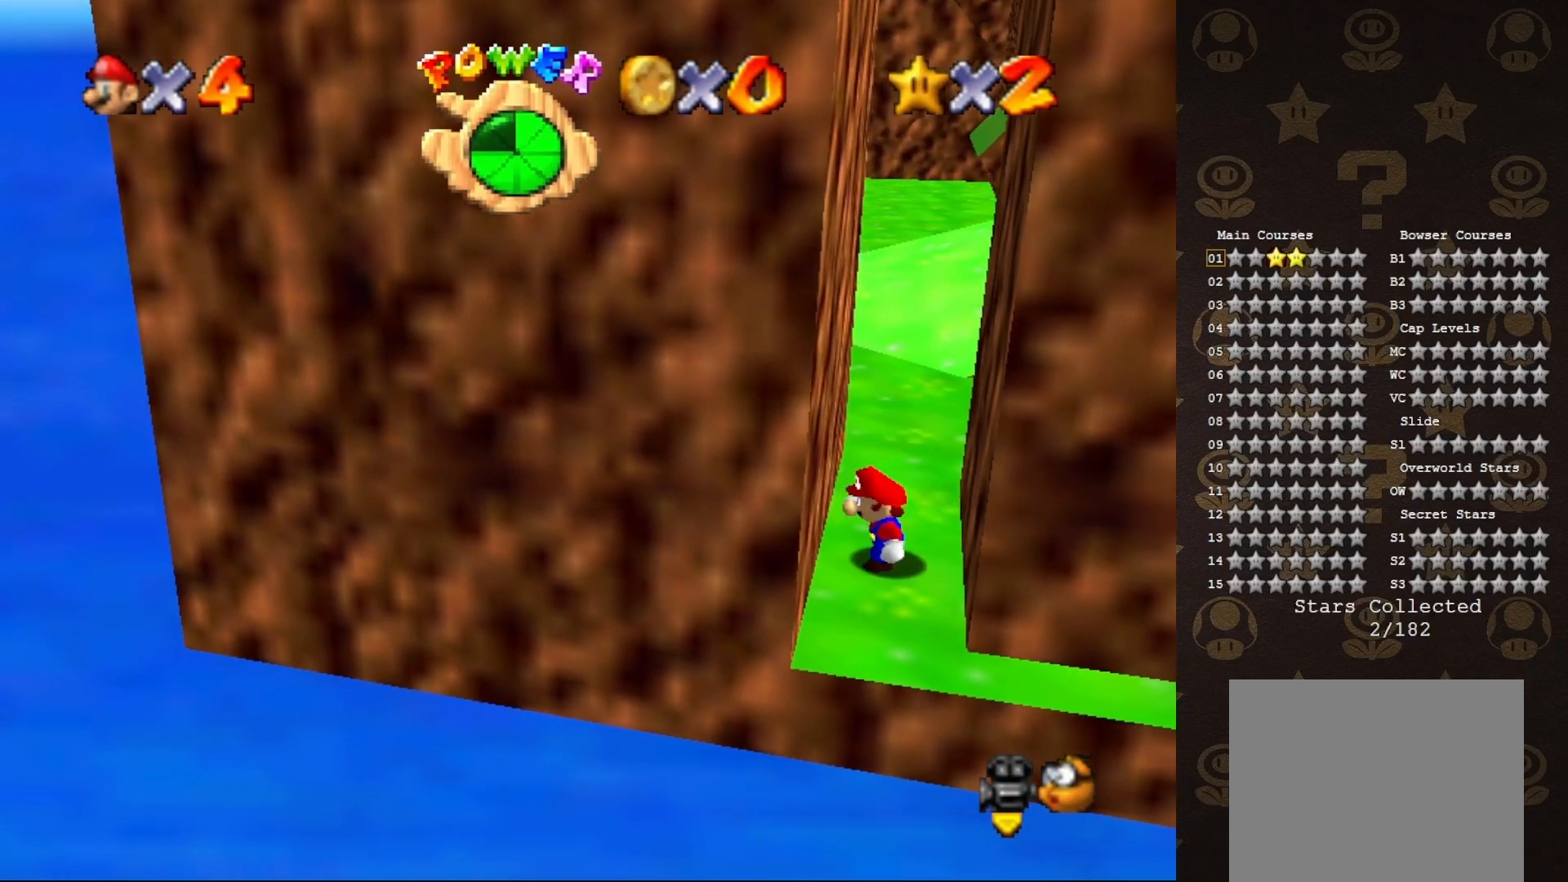
{"buttons": [], "left_stick": "center", "events": []}
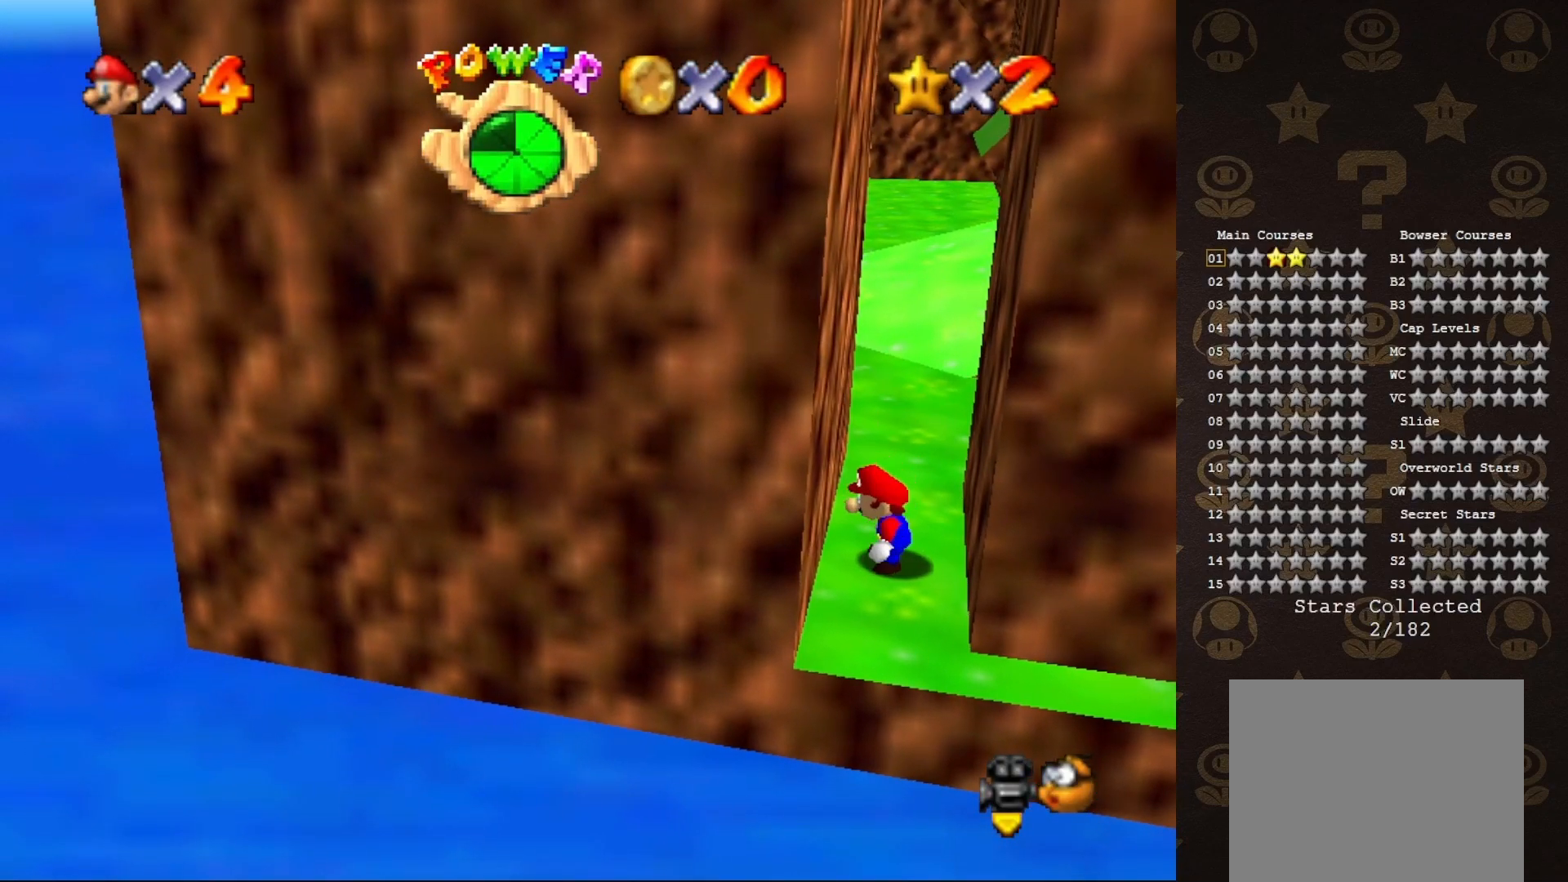
{"buttons": ["A"], "left_stick": "center", "events": [[50, "A", "down"], [117, "left_stick", "right"], [467, "left_stick", "center"]]}
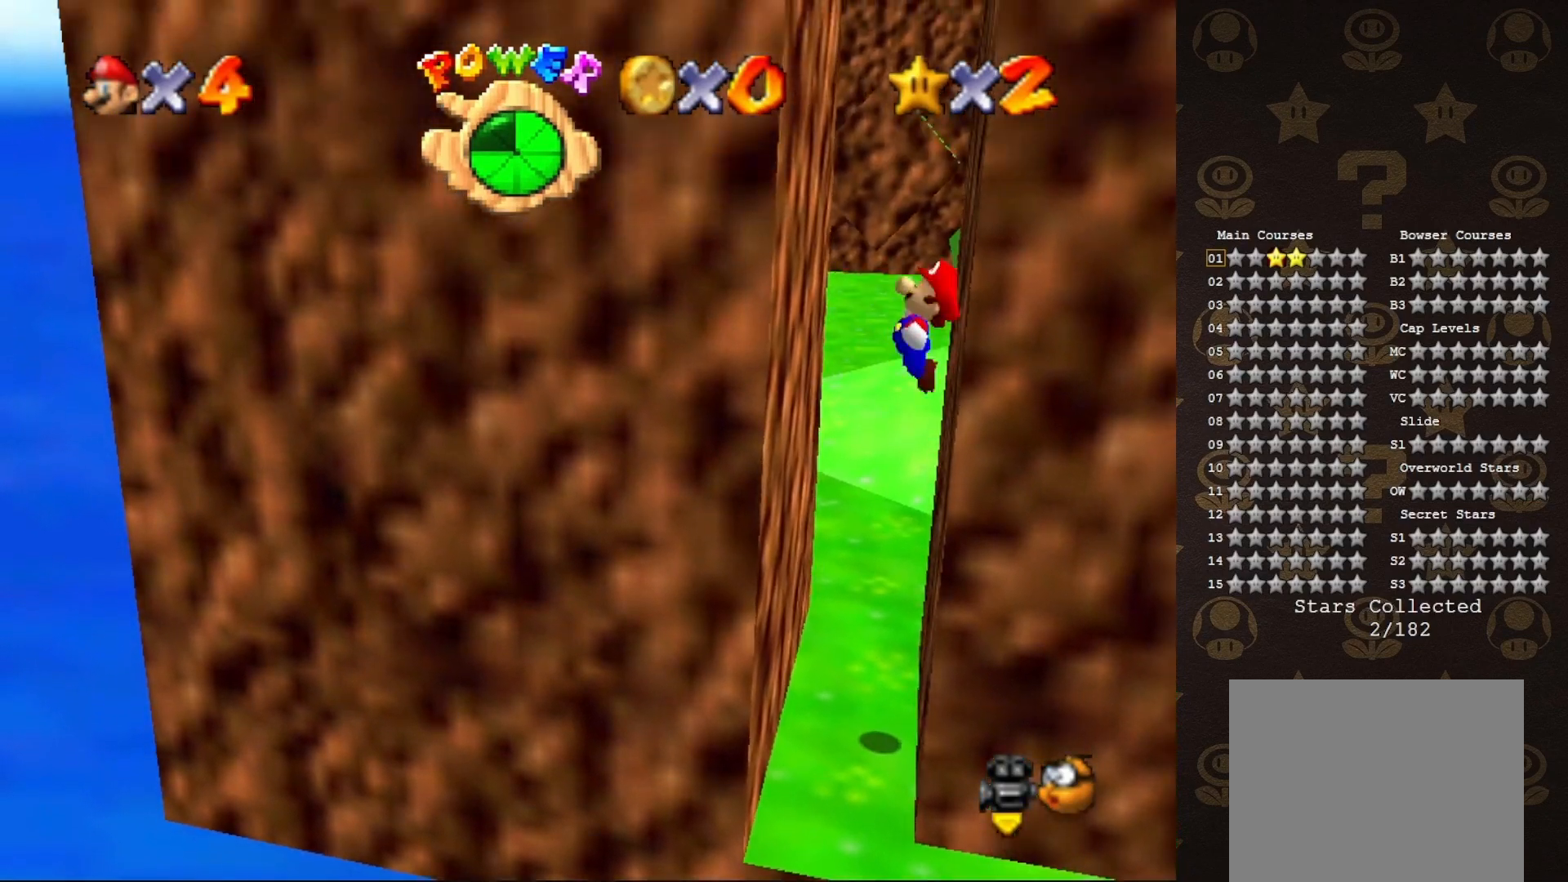
{"buttons": [], "left_stick": "left", "events": [[50, "left_stick", "left"], [283, "A", "up"]]}
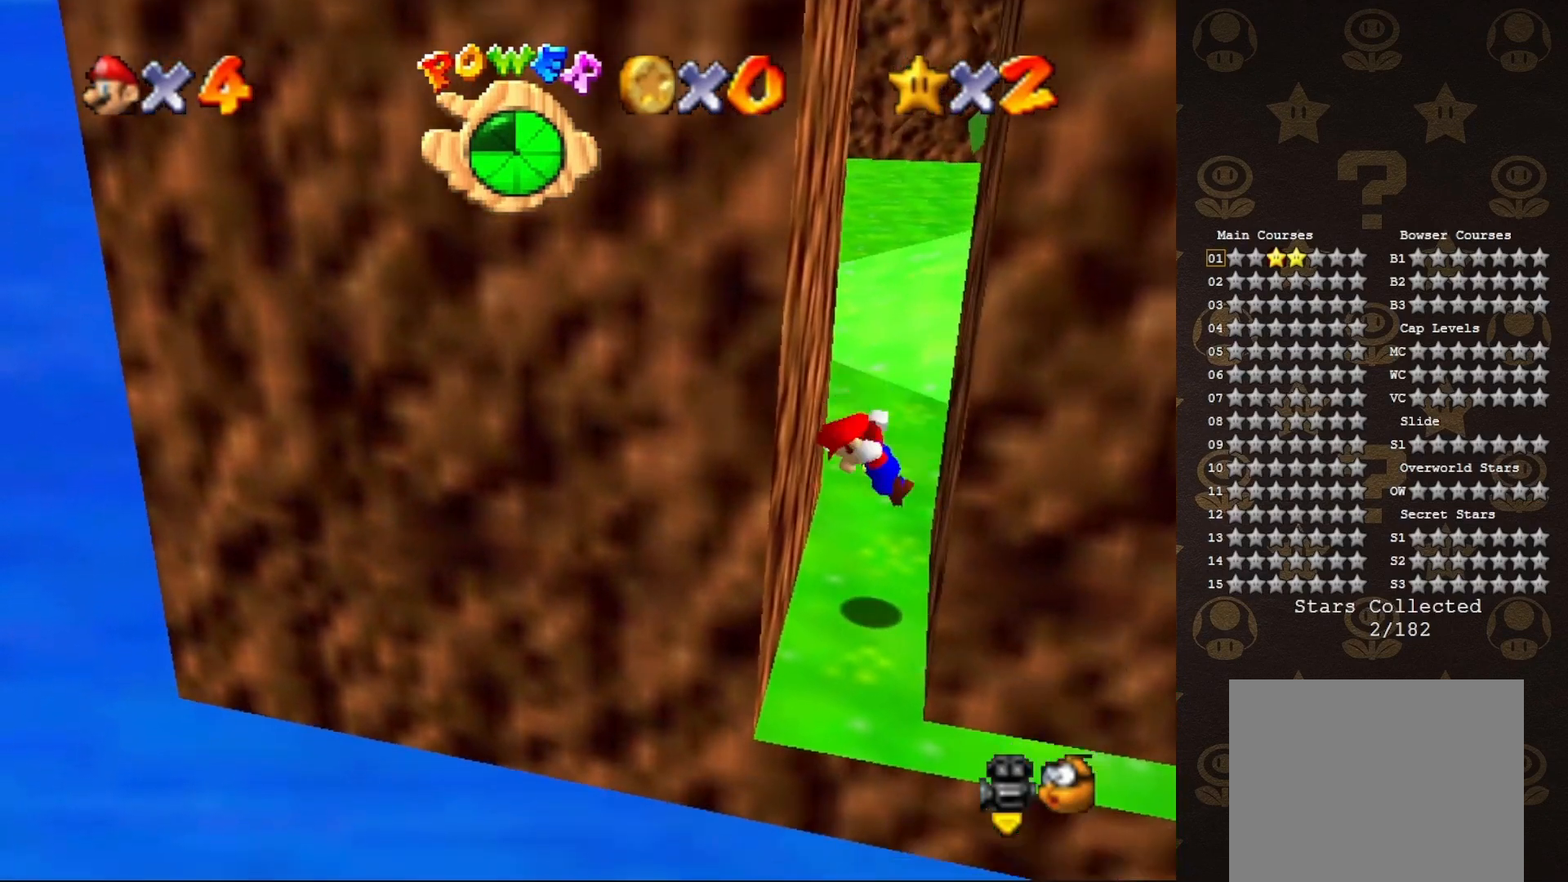
{"buttons": [], "left_stick": "up", "events": [[400, "left_stick", "up"]]}
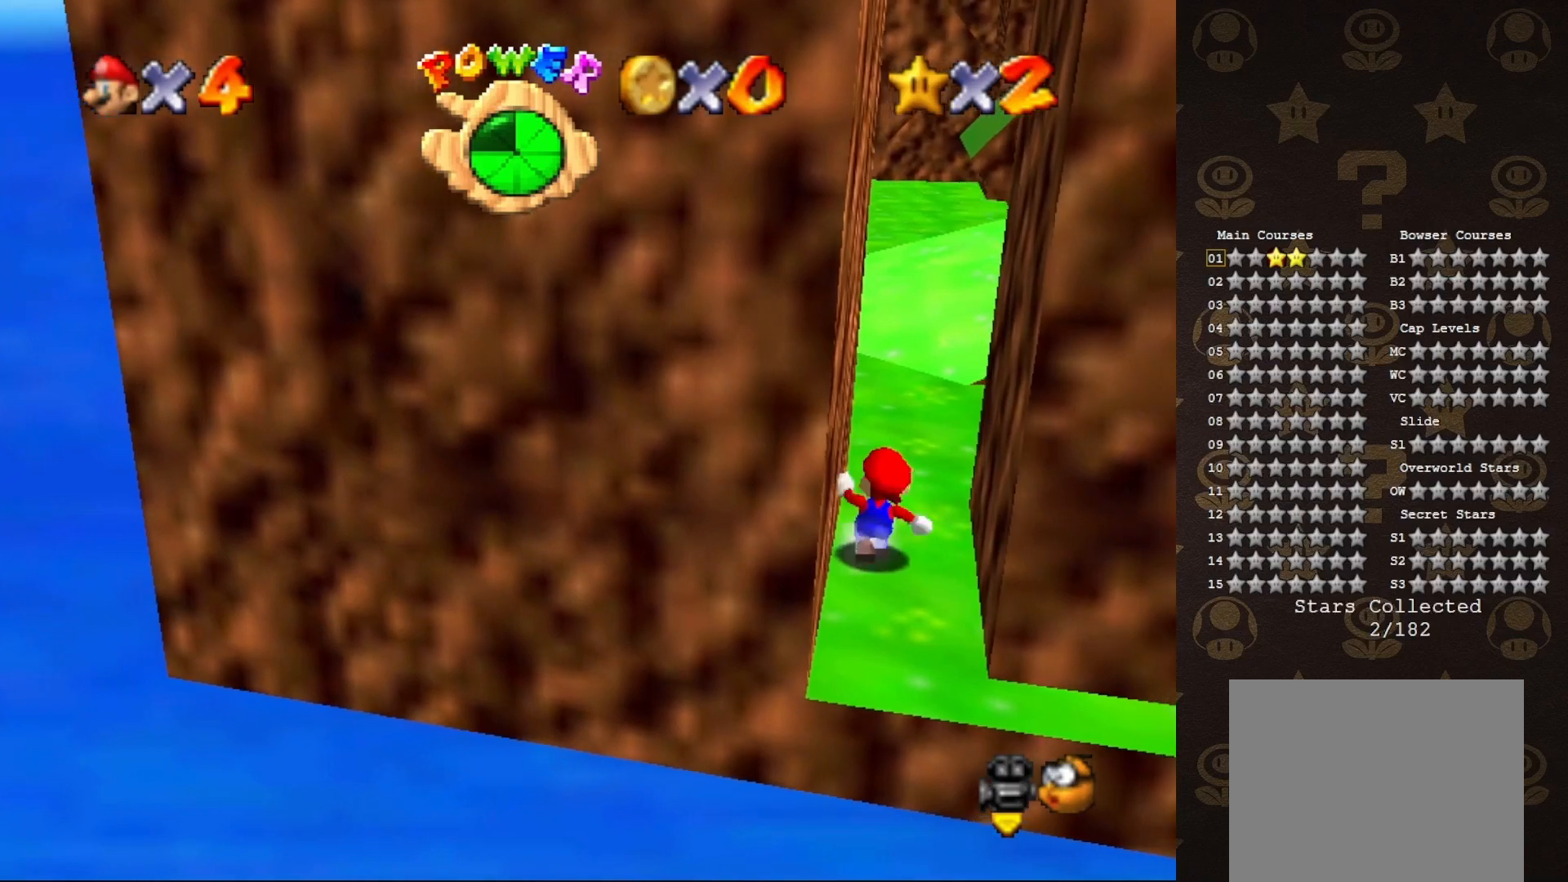
{"buttons": ["C_LEFT"], "left_stick": "up", "events": [[217, "left_stick", "up-right"], [283, "C_LEFT", "down"], [400, "C_LEFT", "up"], [467, "C_LEFT", "down"], [467, "left_stick", "up"]]}
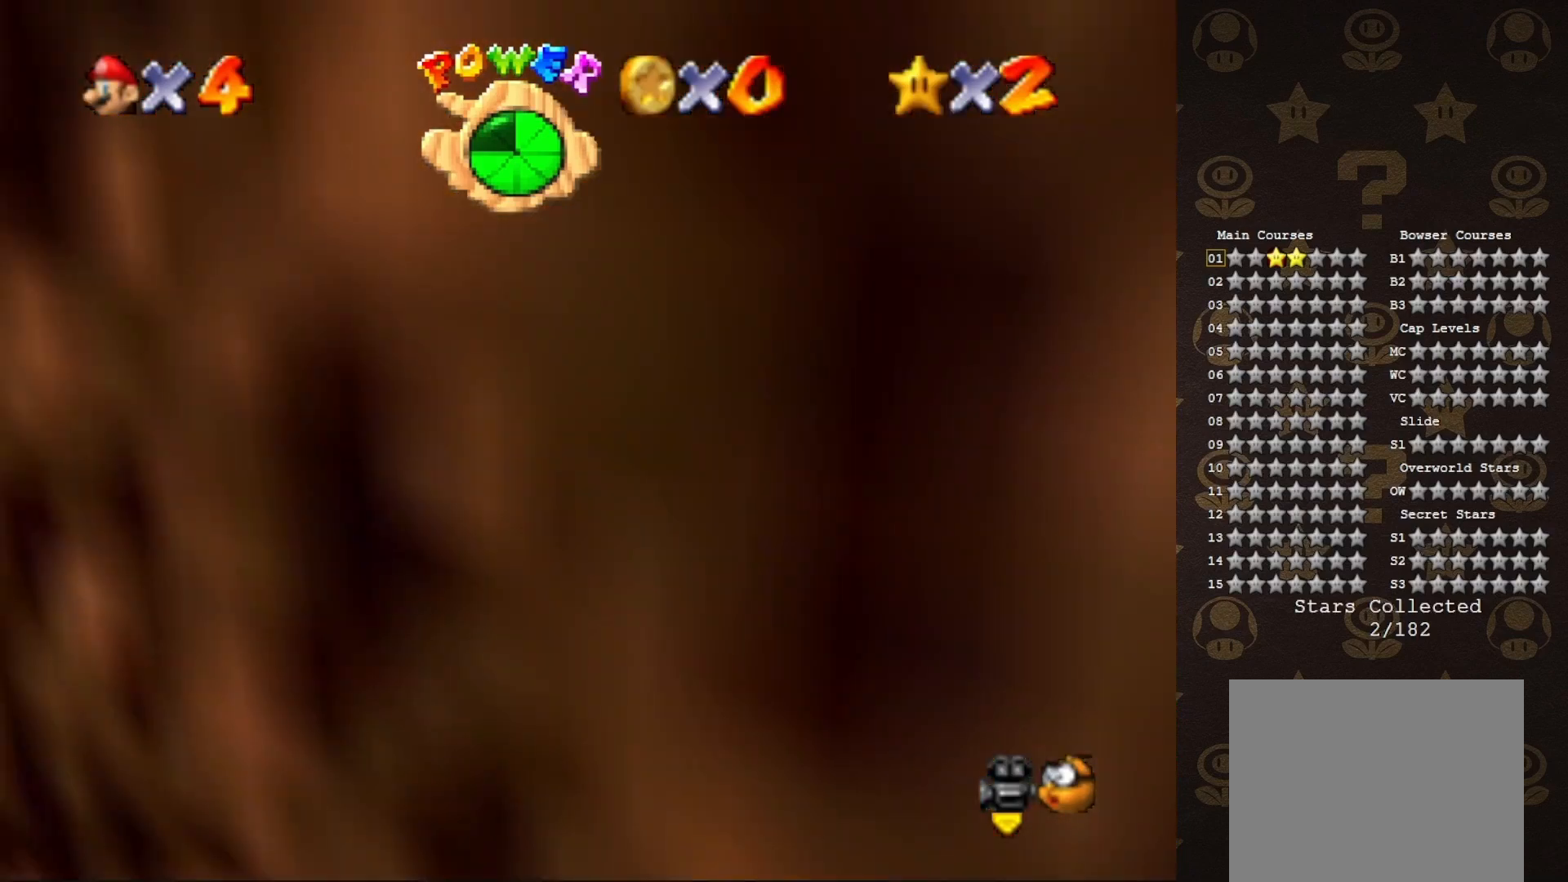
{"buttons": [], "left_stick": "up-left", "events": [[83, "left_stick", "up-left"], [150, "C_LEFT", "up"]]}
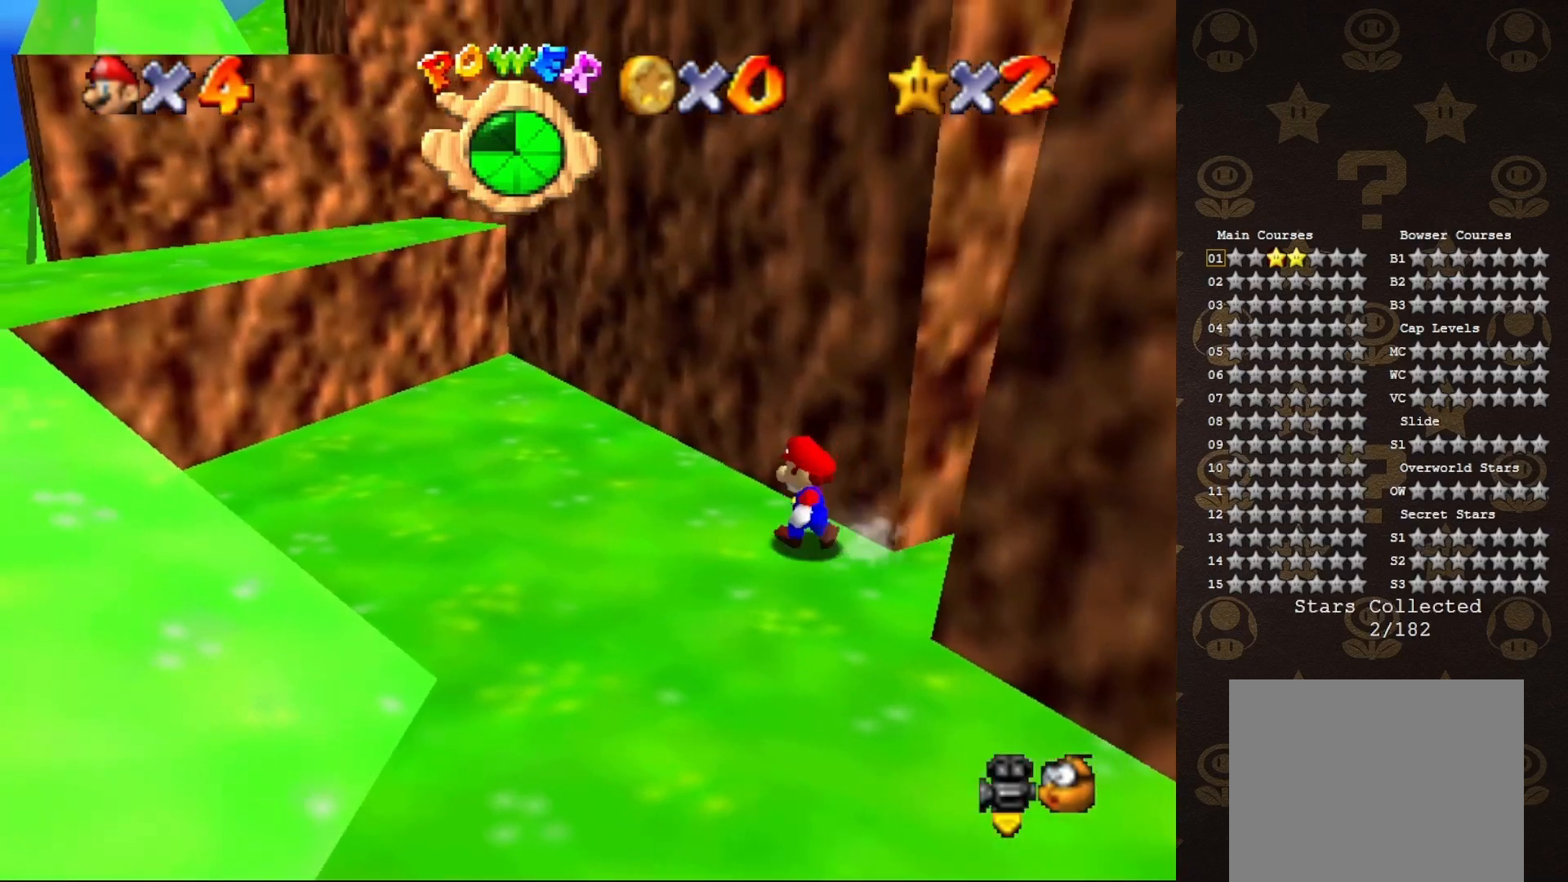
{"buttons": ["A"], "left_stick": "up-left", "events": [[83, "A", "down"], [83, "B", "down"], [250, "A", "up"], [250, "B", "up"], [483, "A", "down"]]}
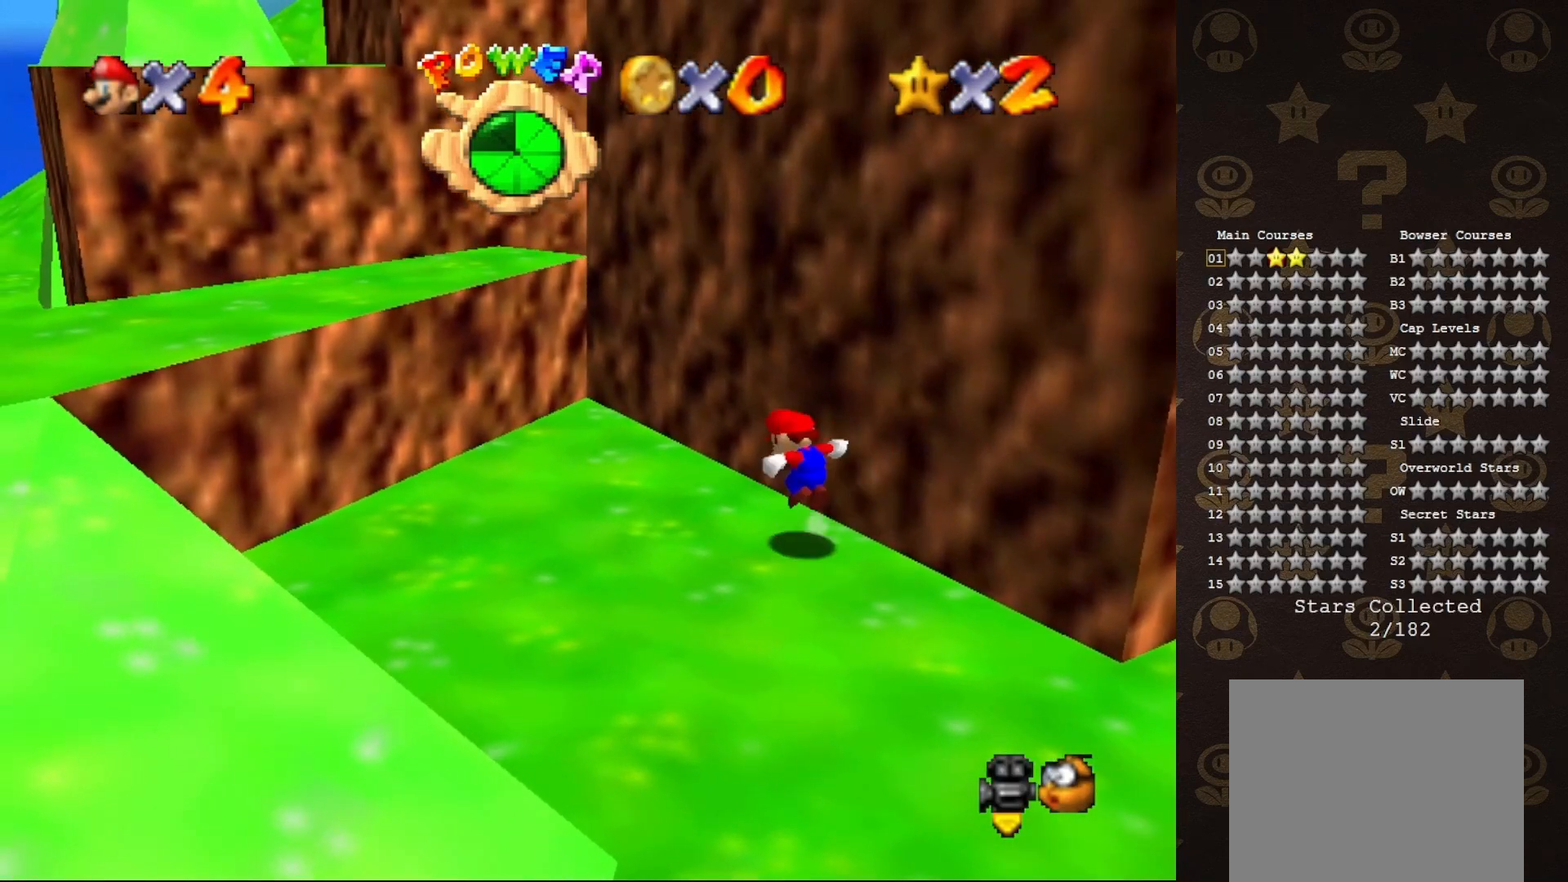
{"buttons": ["C_LEFT"], "left_stick": "center", "events": [[267, "left_stick", "center"], [433, "A", "up"], [467, "C_LEFT", "down"]]}
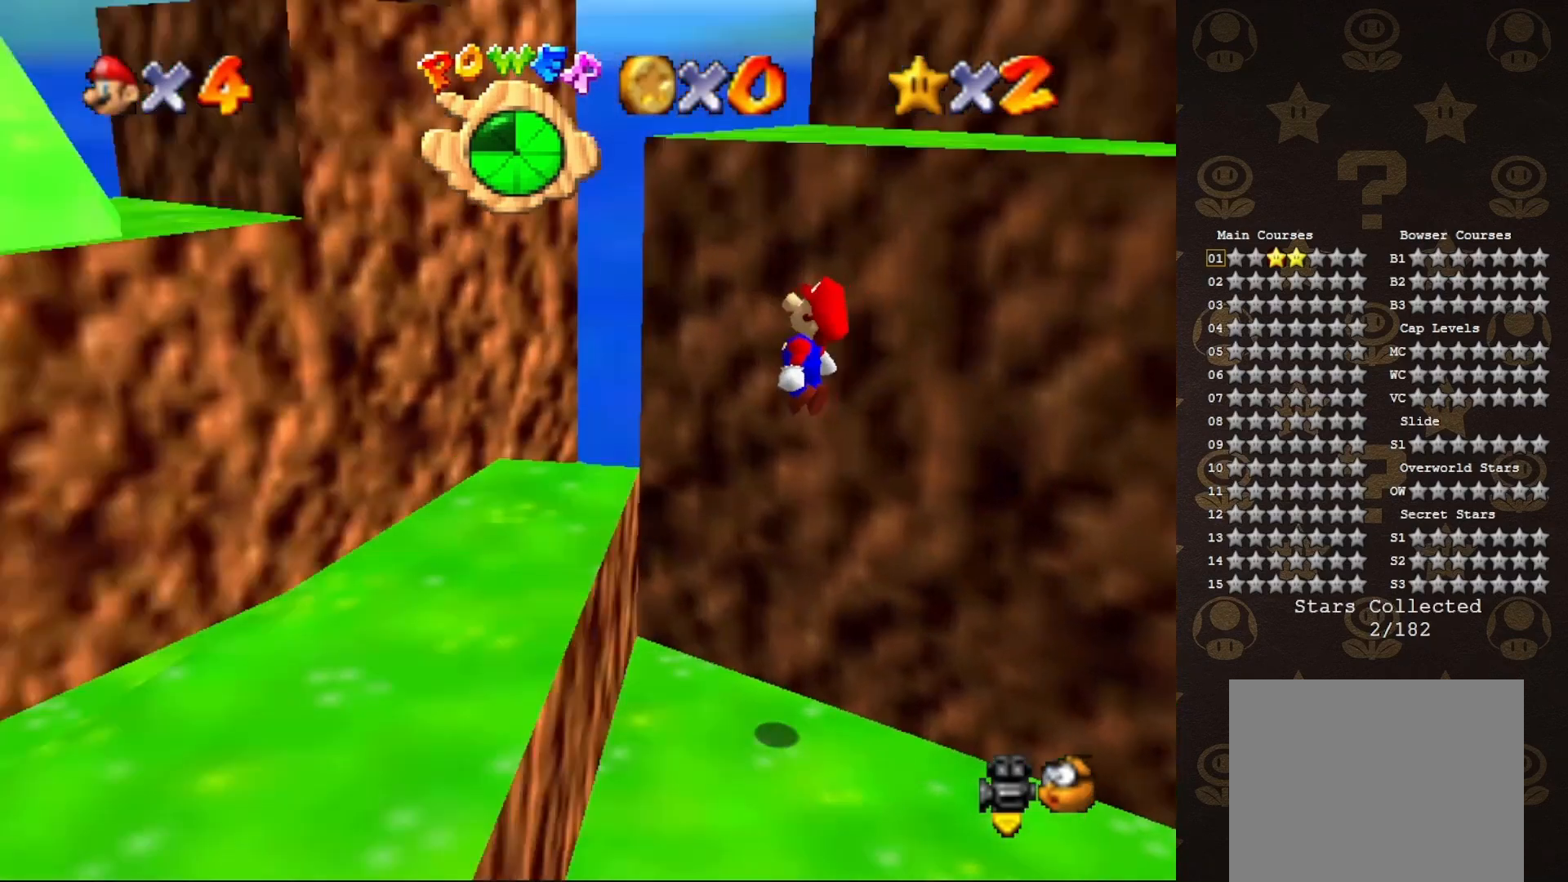
{"buttons": [], "left_stick": "down-left", "events": [[83, "C_LEFT", "up"], [250, "left_stick", "down-left"]]}
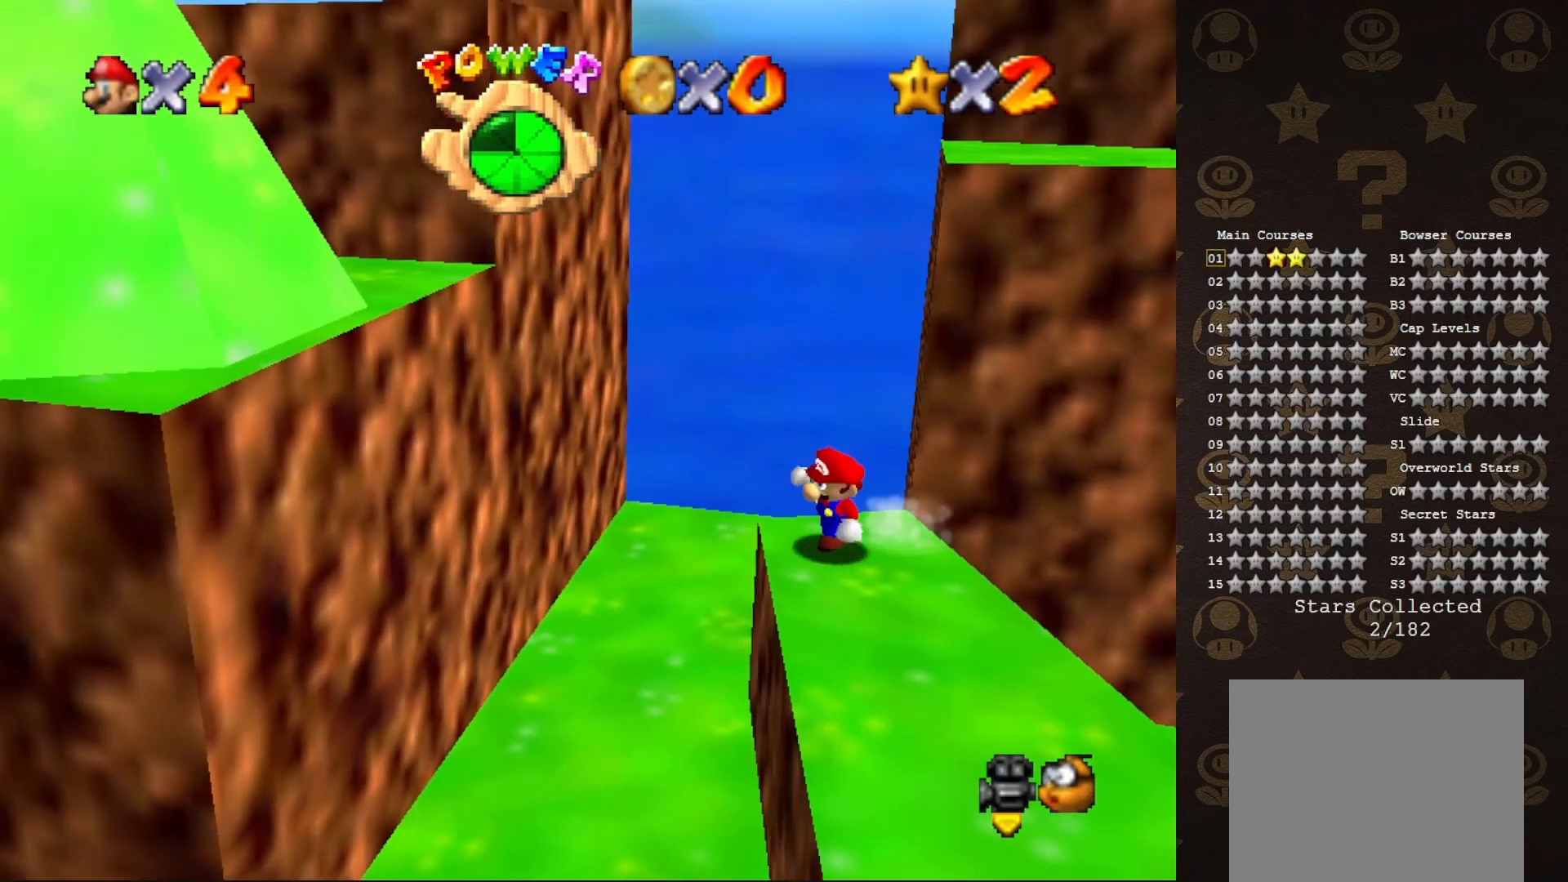
{"buttons": [], "left_stick": "up-right", "events": [[17, "left_stick", "down-right"], [83, "left_stick", "up-right"], [117, "A", "down"], [367, "A", "up"], [400, "C_LEFT", "down"], [467, "C_LEFT", "up"]]}
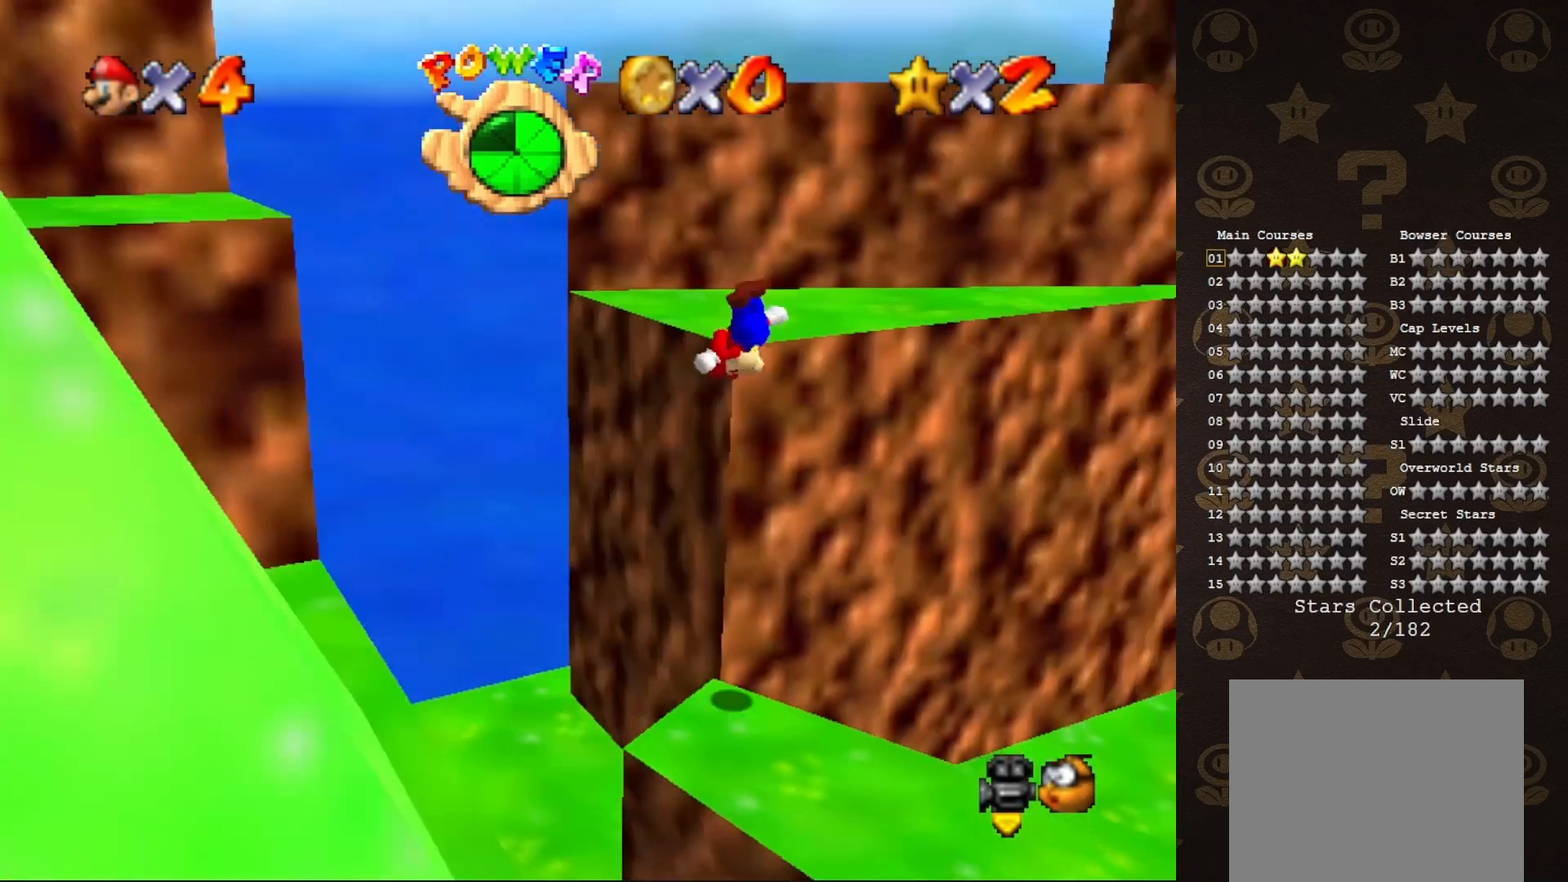
{"buttons": ["A"], "left_stick": "up", "events": [[17, "C_LEFT", "down"], [50, "left_stick", "up"], [117, "C_LEFT", "up"], [317, "A", "down"]]}
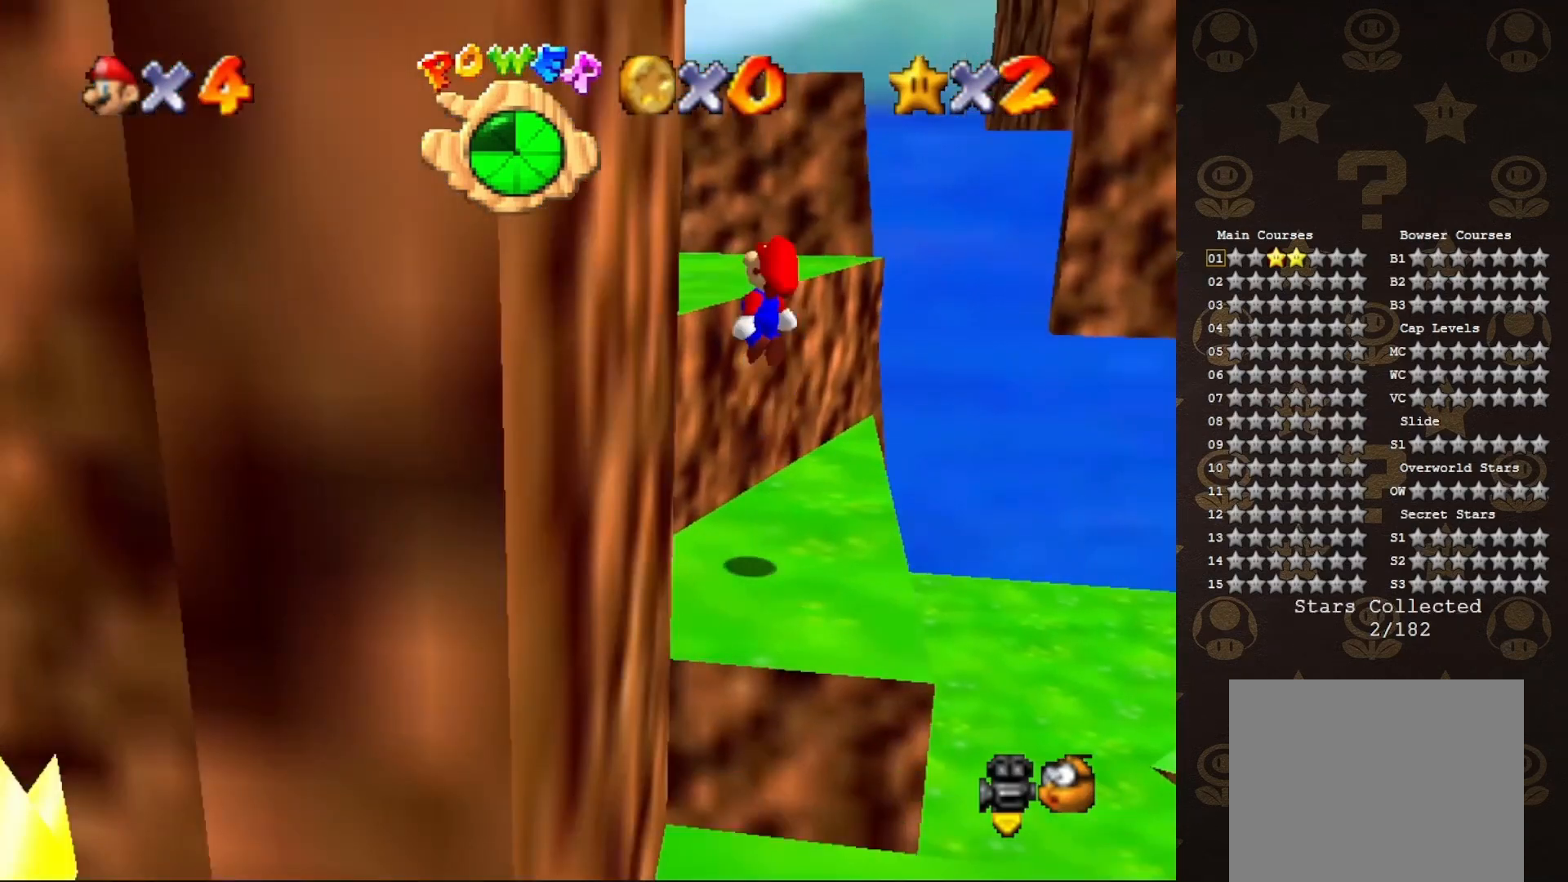
{"buttons": [], "left_stick": "up", "events": [[17, "left_stick", "up-right"], [150, "A", "up"], [183, "C_LEFT", "down"], [467, "C_LEFT", "up"], [500, "left_stick", "up"]]}
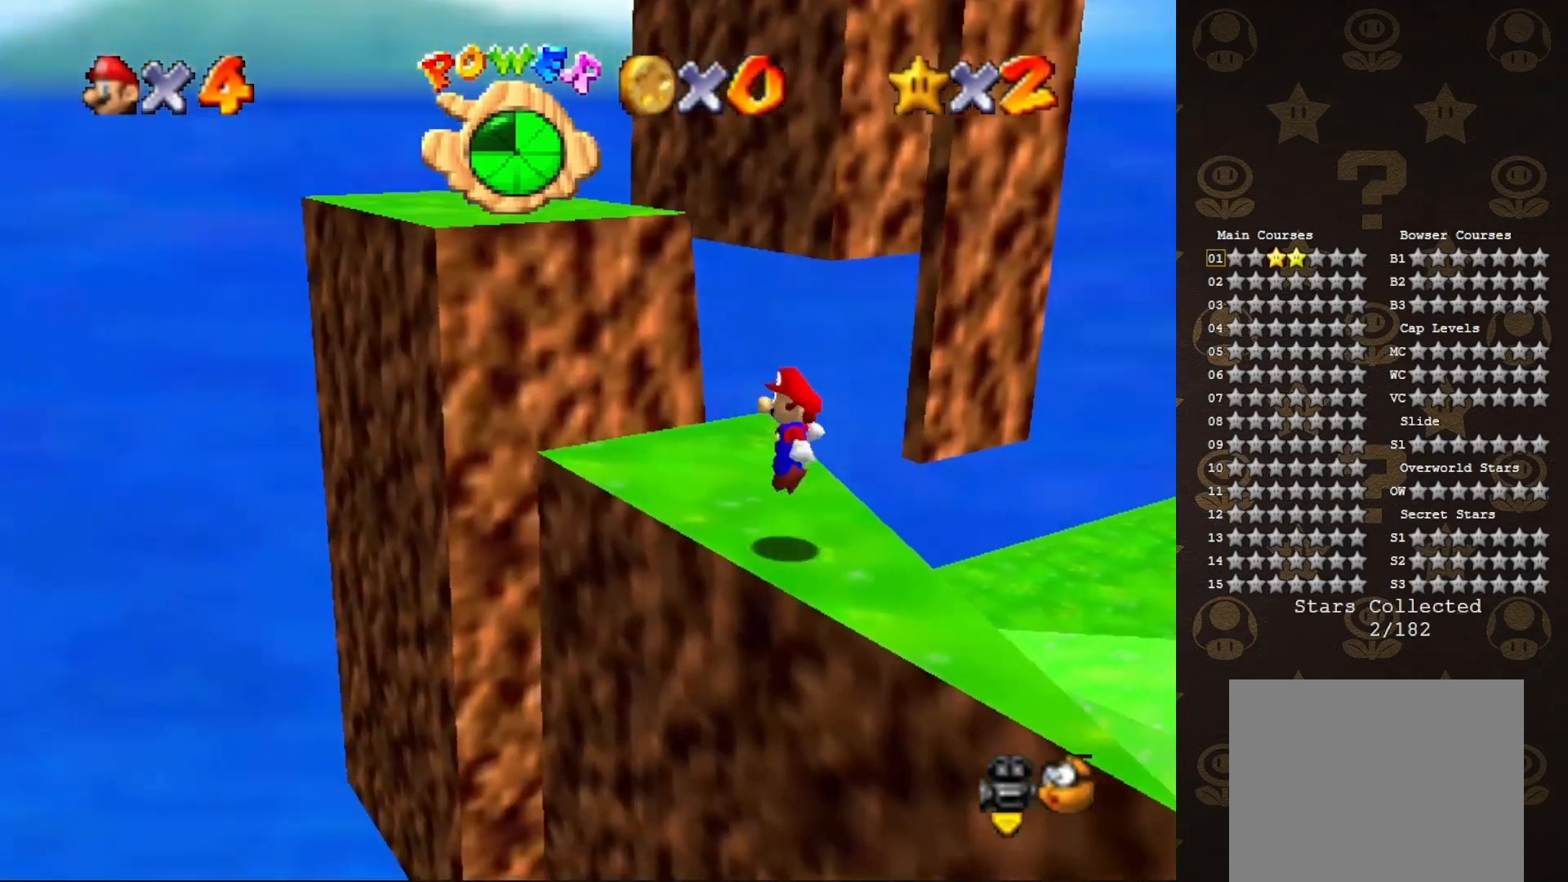
{"buttons": ["A"], "left_stick": "up-left", "events": [[117, "left_stick", "up-left"], [500, "A", "down"]]}
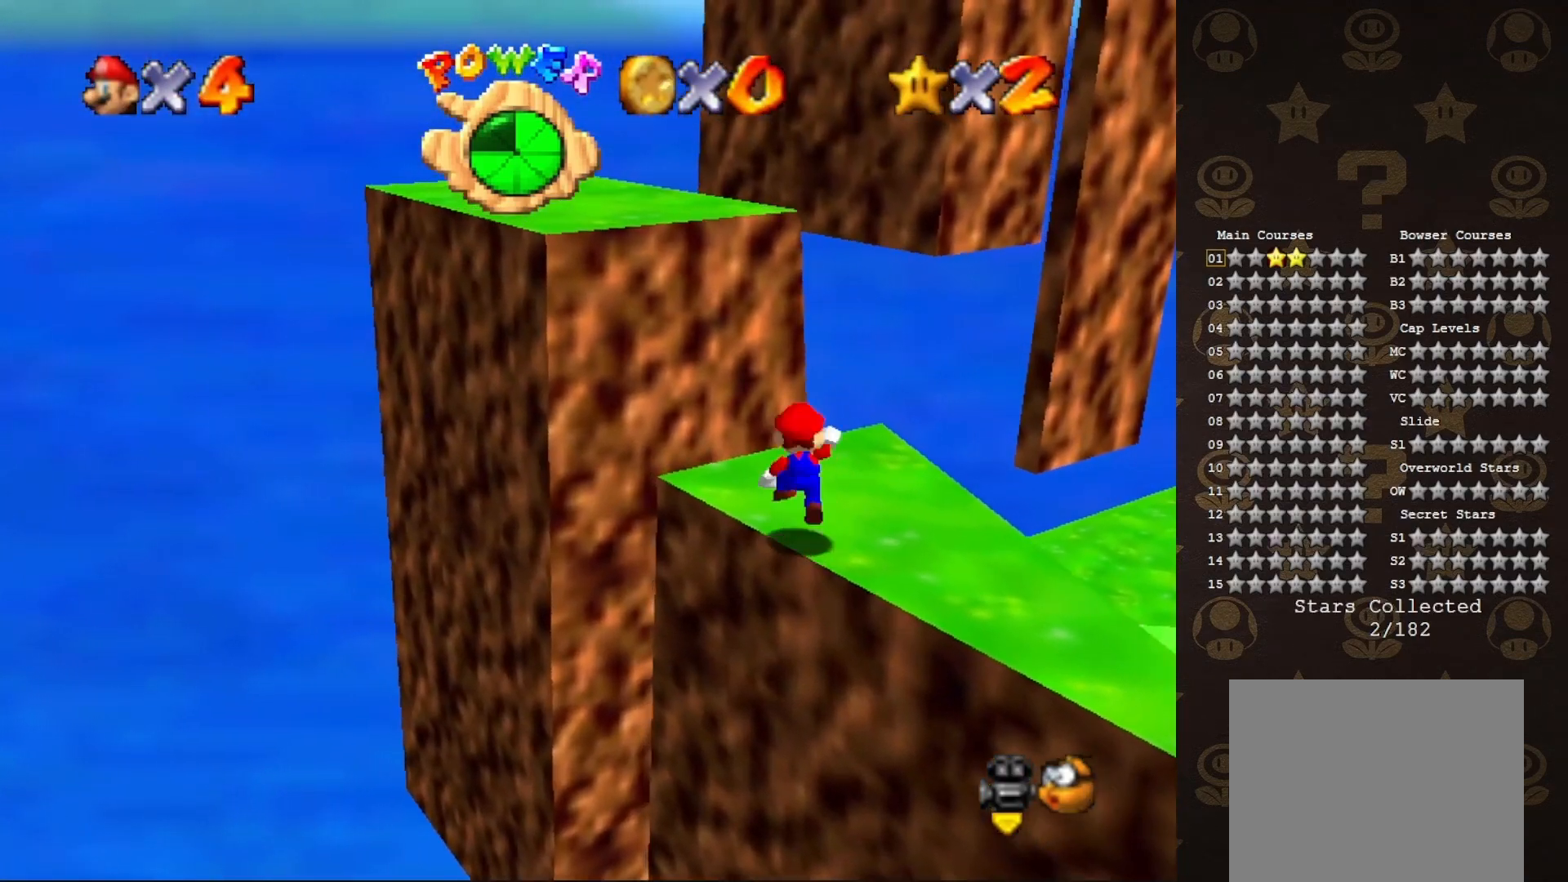
{"buttons": [], "left_stick": "up-left", "events": [[433, "A", "up"]]}
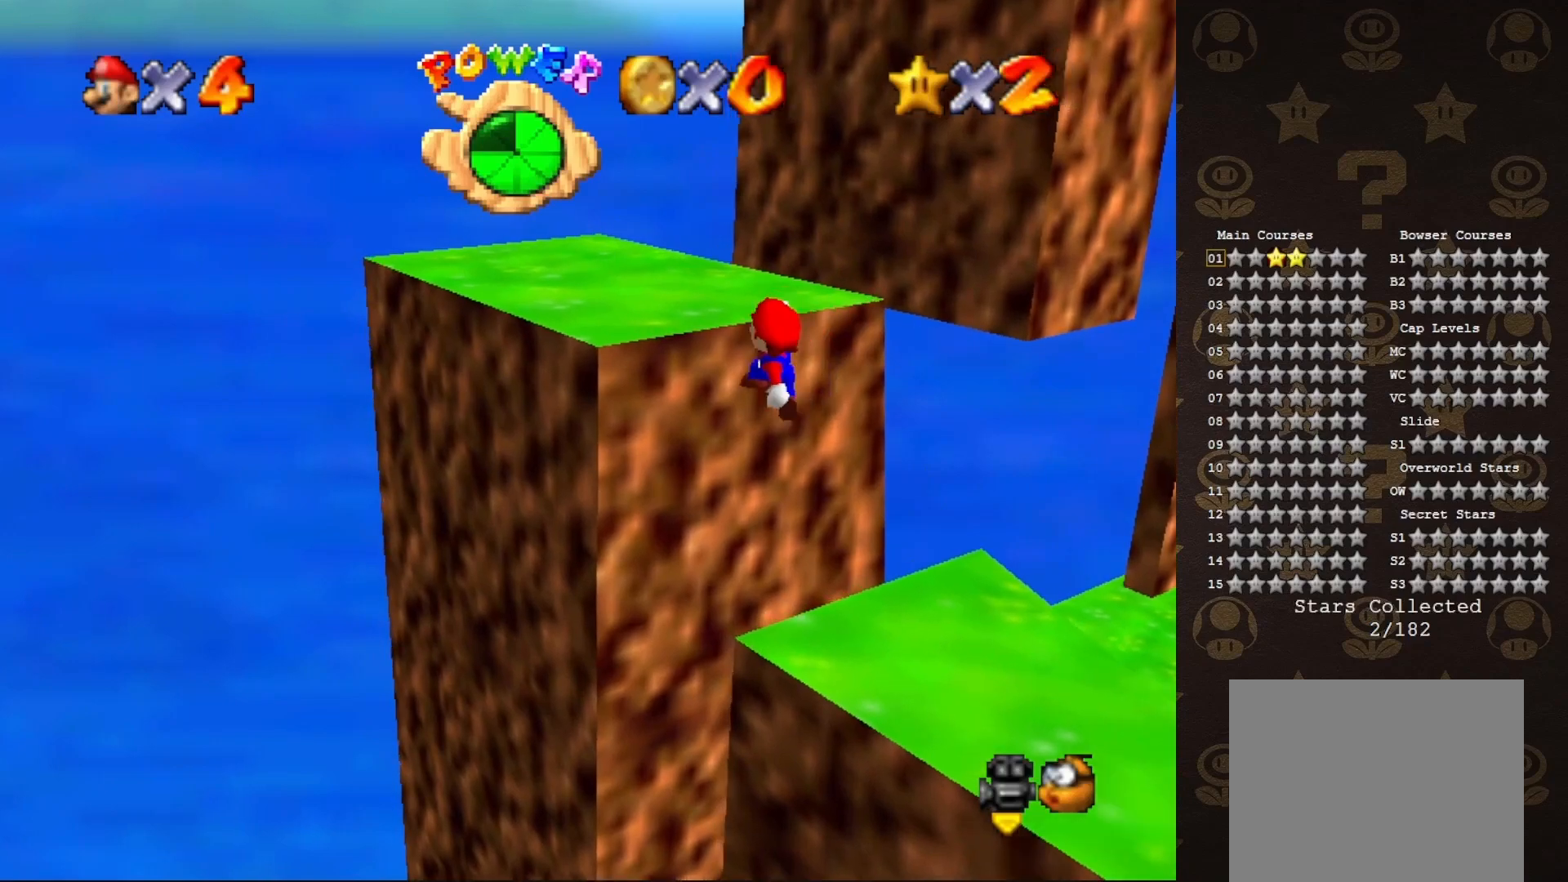
{"buttons": [], "left_stick": "center", "events": [[150, "A", "down"], [283, "A", "up"], [283, "left_stick", "center"], [317, "C_LEFT", "down"], [467, "C_LEFT", "up"]]}
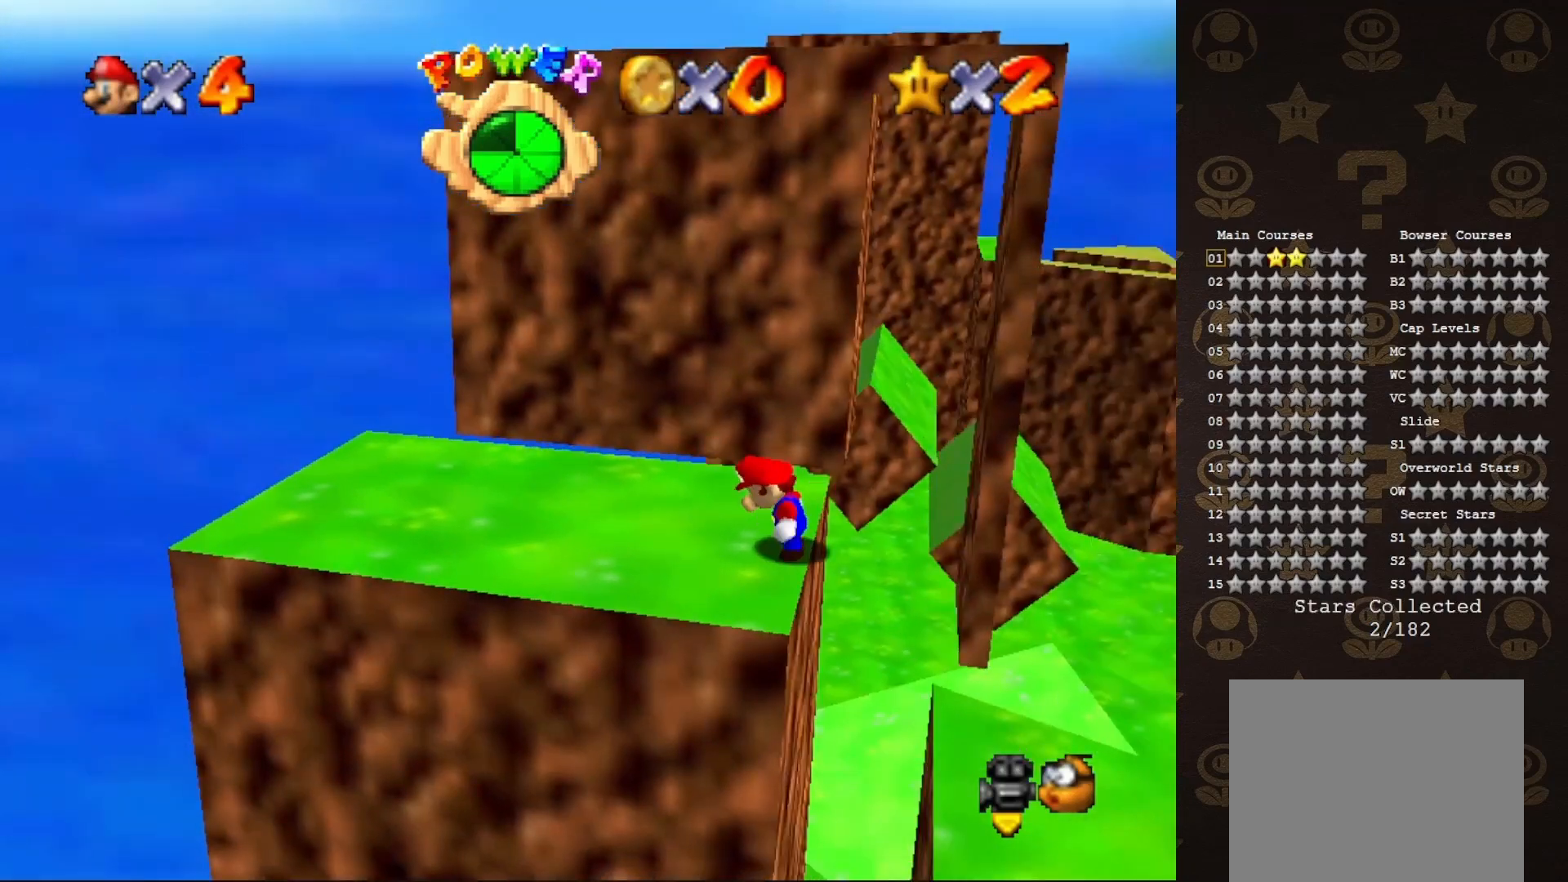
{"buttons": [], "left_stick": "up-left", "events": [[267, "left_stick", "up-left"]]}
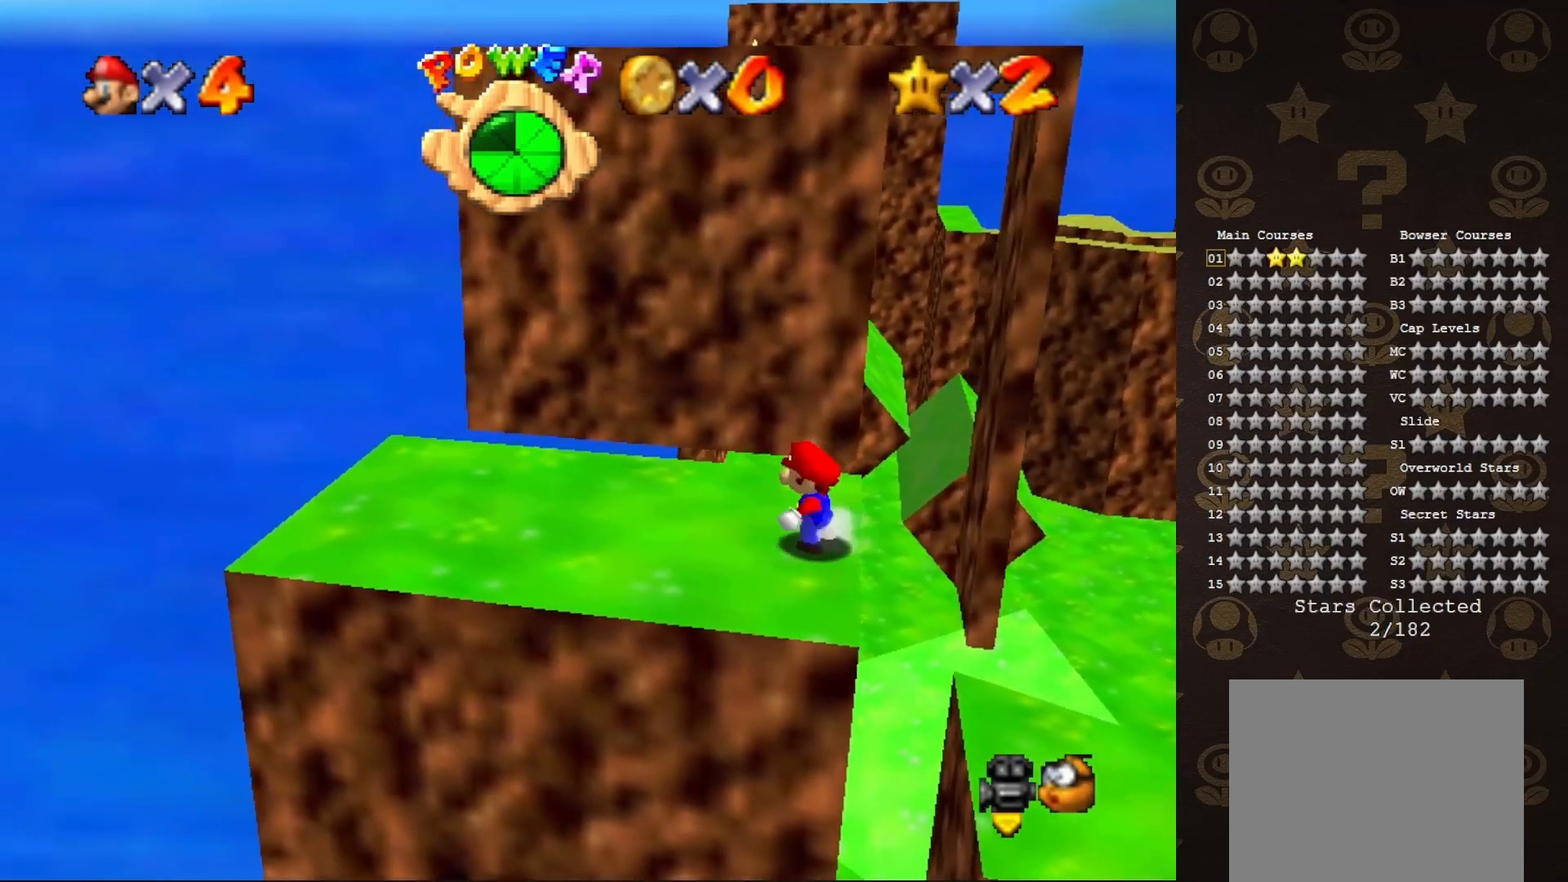
{"buttons": [], "left_stick": "down", "events": [[33, "left_stick", "left"], [150, "C_LEFT", "down"], [217, "C_LEFT", "up"], [267, "left_stick", "down-left"], [500, "left_stick", "down"]]}
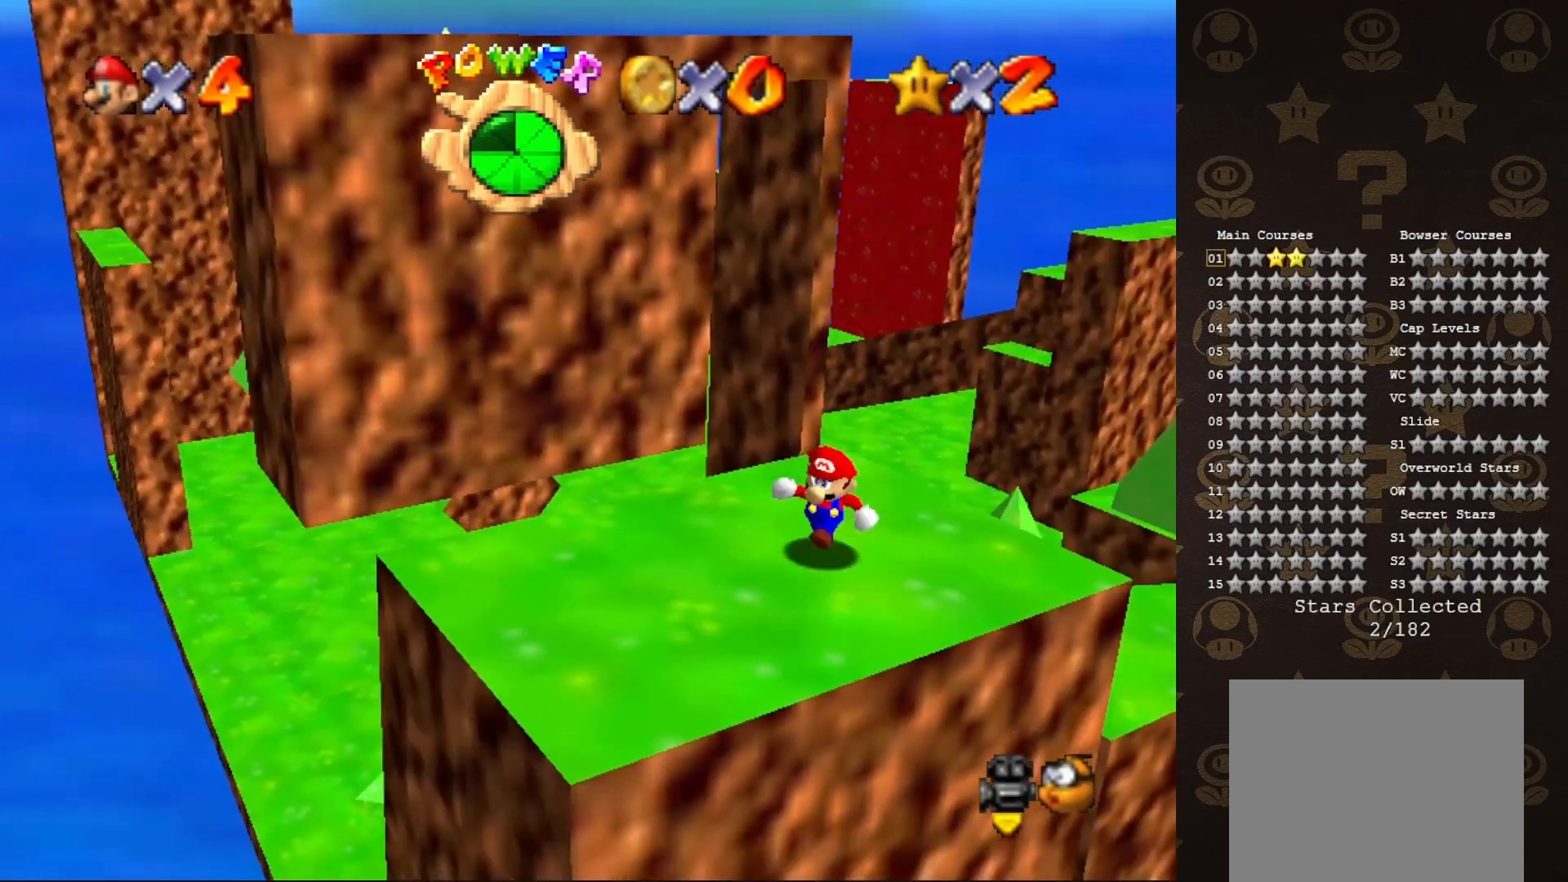
{"buttons": [], "left_stick": "left", "events": [[117, "left_stick", "center"], [467, "left_stick", "left"]]}
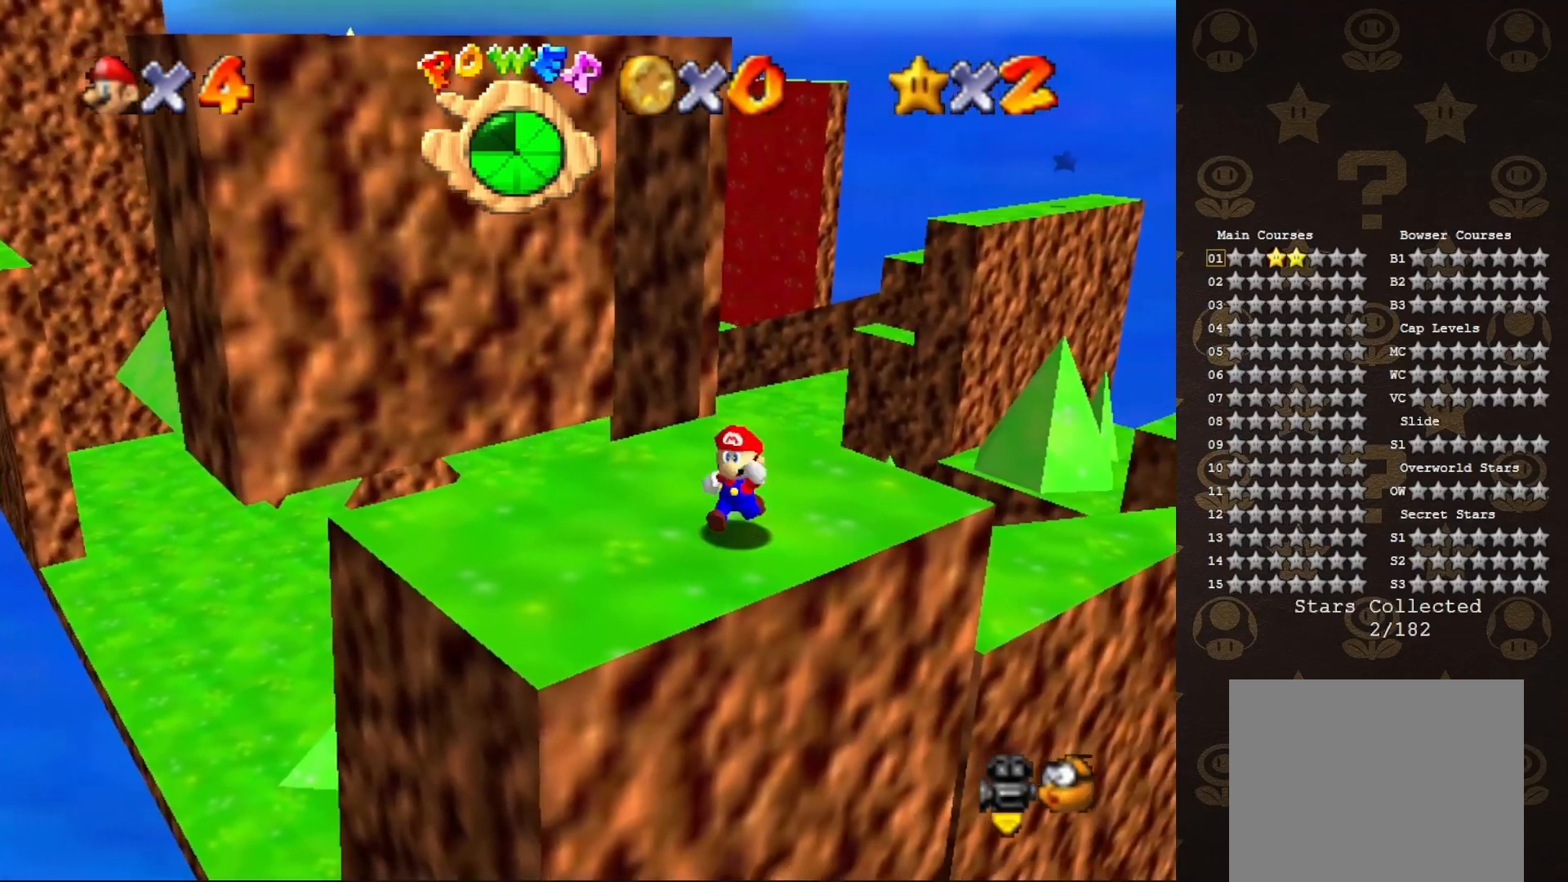
{"buttons": [], "left_stick": "up-left", "events": [[117, "left_stick", "up-left"], [333, "A", "down"], [333, "B", "down"], [483, "A", "up"], [483, "B", "up"]]}
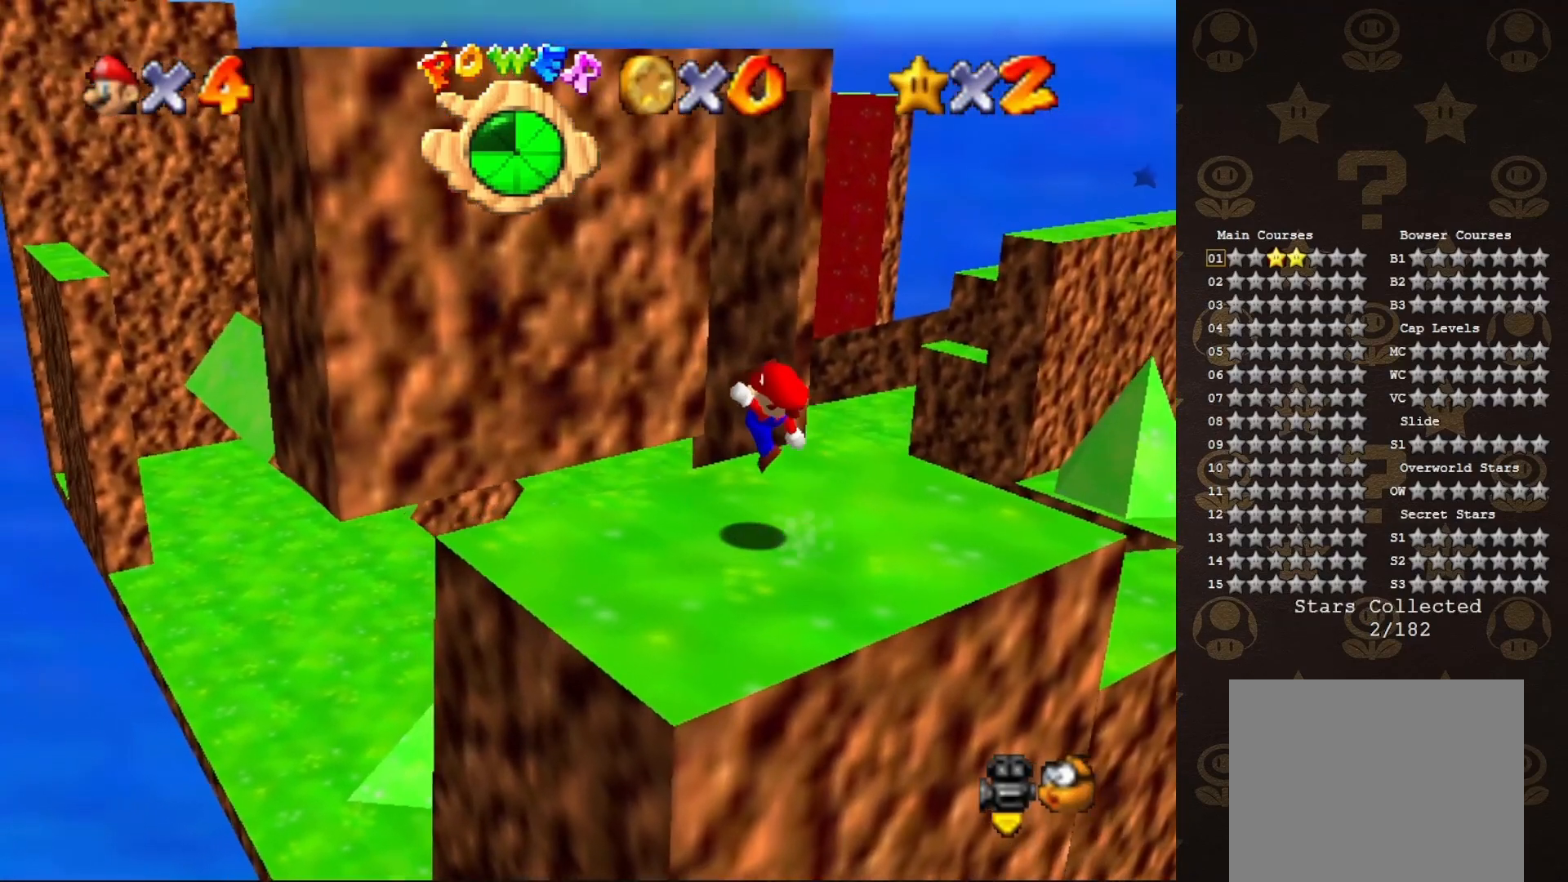
{"buttons": ["A"], "left_stick": "up-left", "events": [[83, "C_LEFT", "down"], [150, "C_LEFT", "up"], [267, "A", "down"]]}